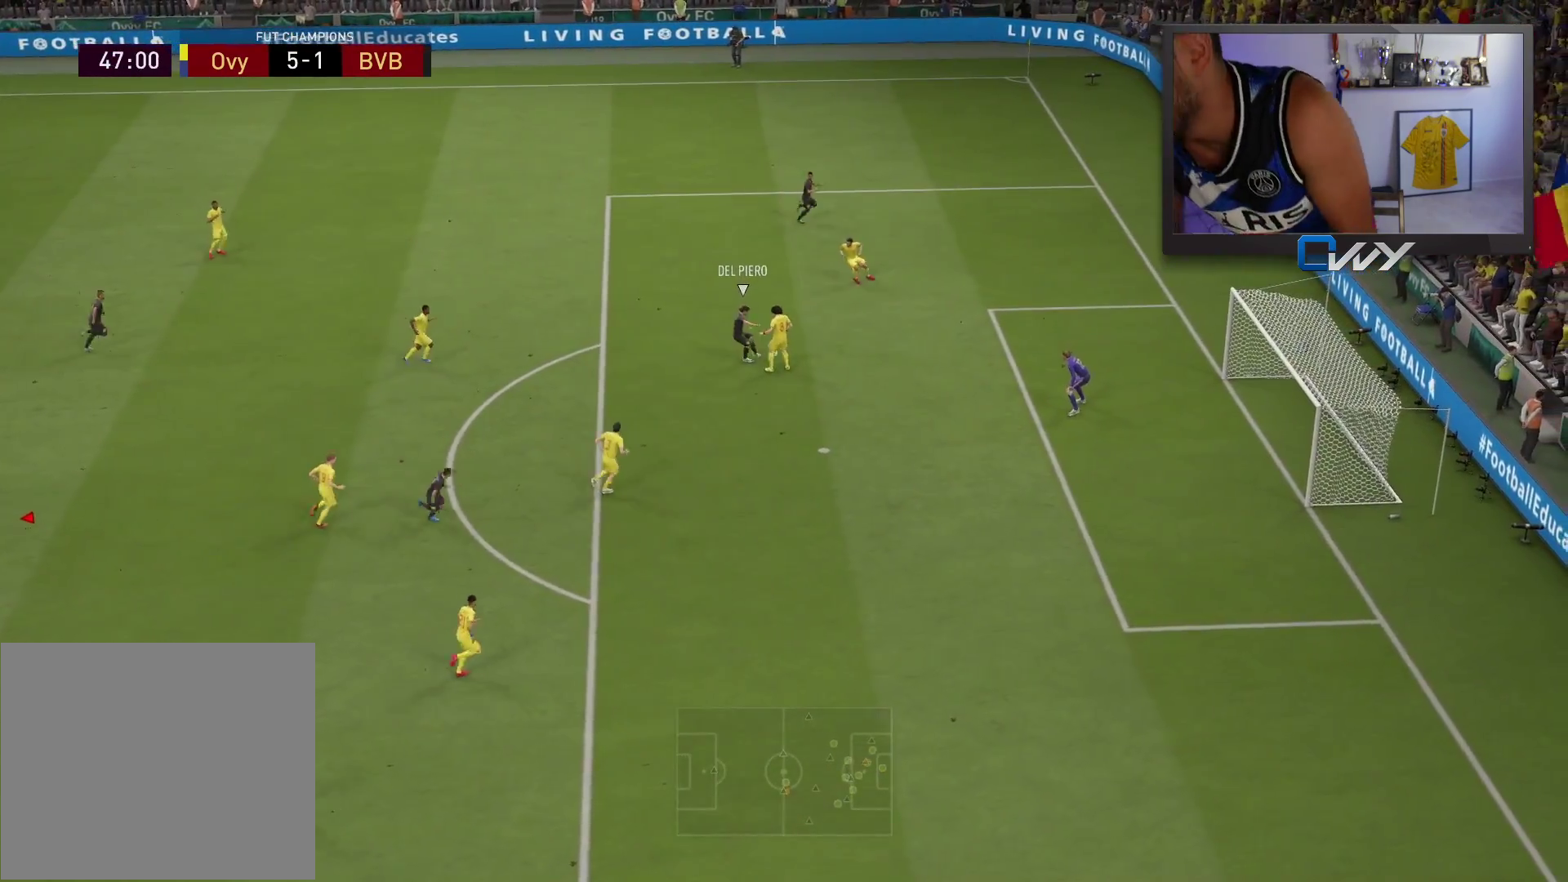
Gameplay with a controller (PlayStation layout); each line is a JSON object with the inputs held at the frame after it. "events" lists button and stick changes between this image and that frame as [ms after this image, input, new state], when the widget could be followed in between.
{"buttons": [], "left_stick": "up", "right_stick": "center", "events": [[183, "left_stick", "up"], [233, "left_stick", "center"], [300, "left_stick", "up"]]}
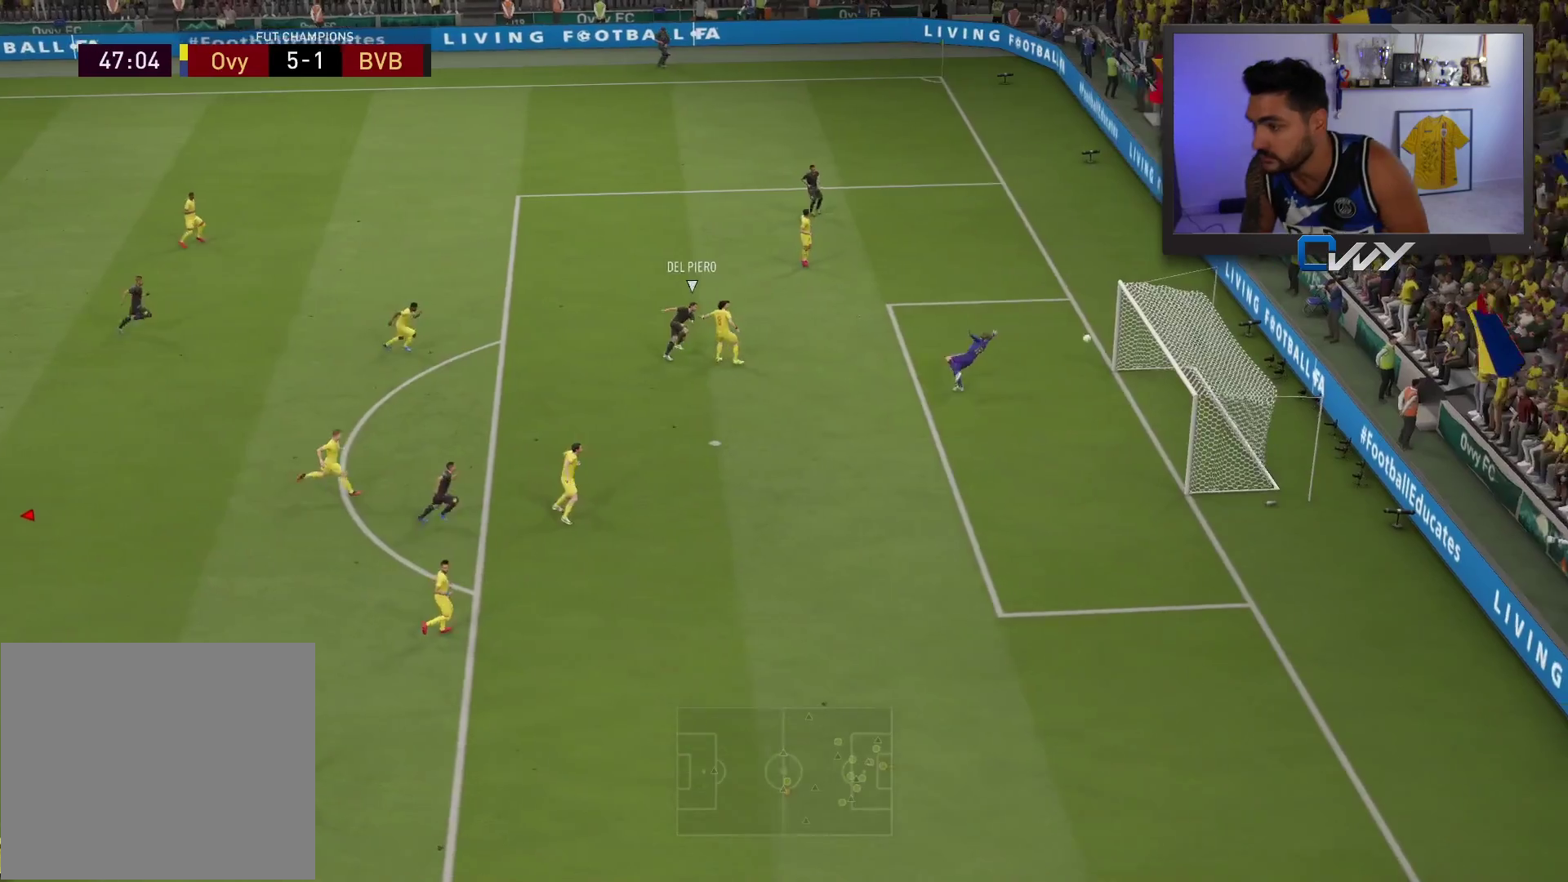
{"buttons": [], "left_stick": "up", "right_stick": "center", "events": [[33, "L1", "down"], [150, "L1", "up"]]}
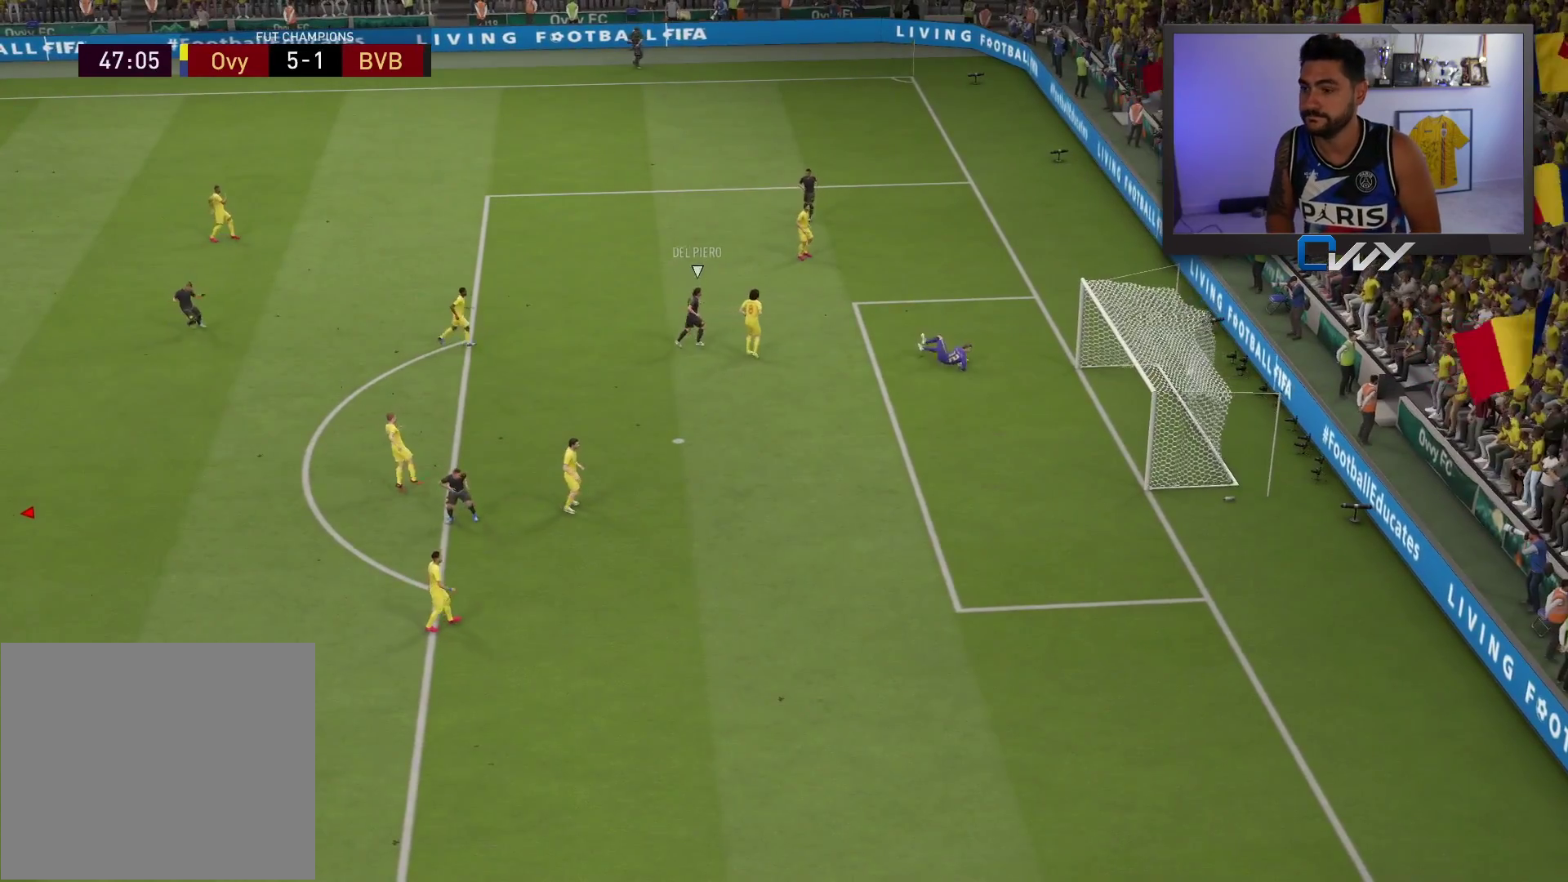
{"buttons": [], "left_stick": "center", "right_stick": "center", "events": [[350, "left_stick", "center"]]}
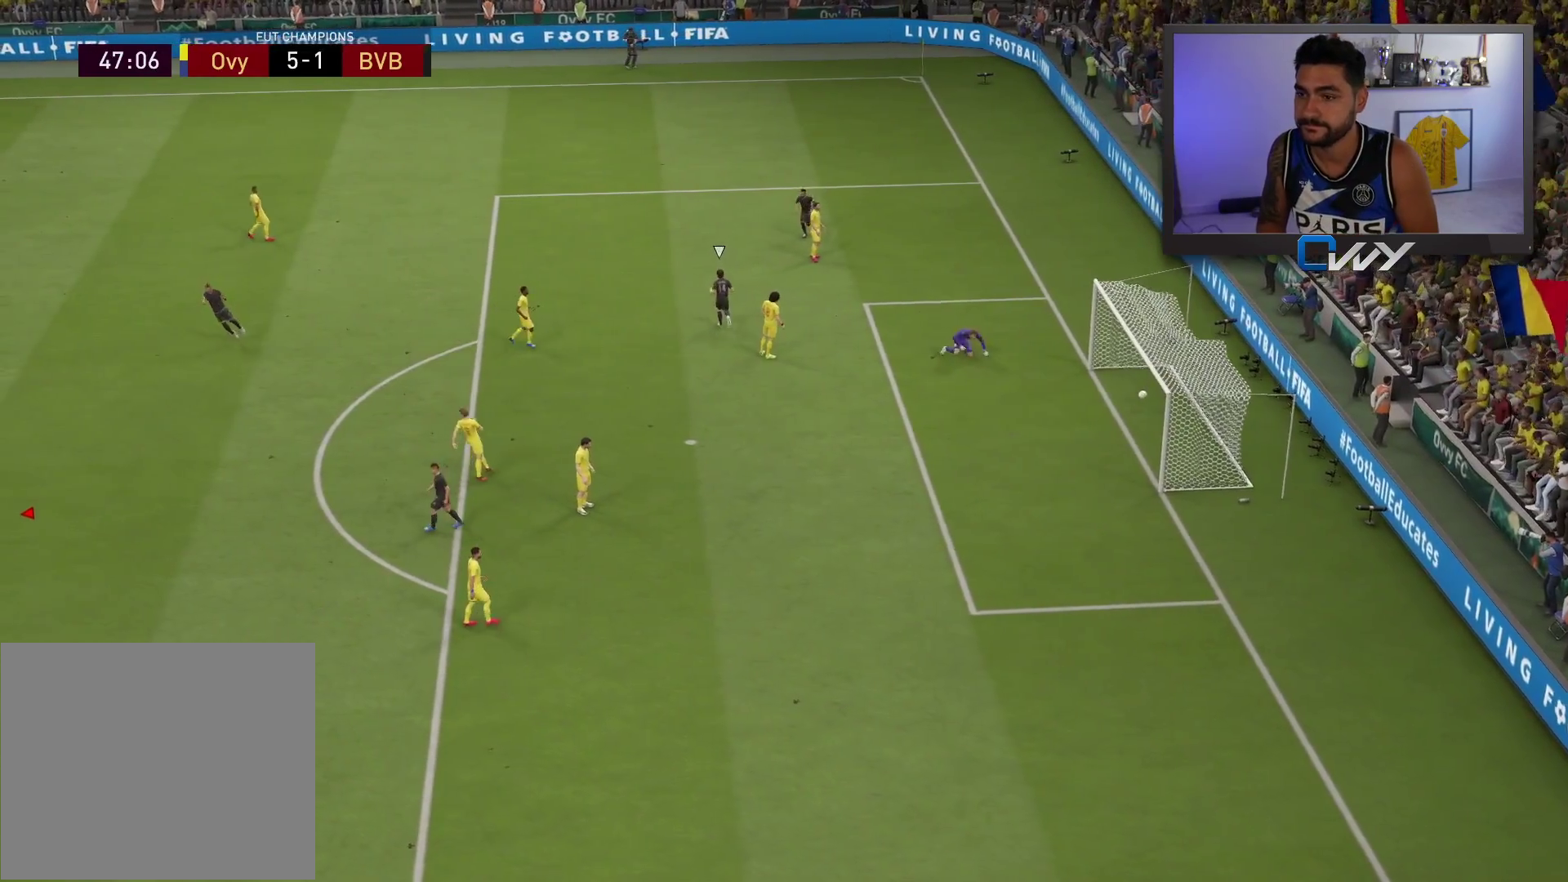
{"buttons": ["CROSS", "L1", "R1"], "left_stick": "up", "right_stick": "center", "events": [[167, "left_stick", "up"], [217, "R1", "down"], [250, "CROSS", "down"], [250, "L1", "down"], [333, "R1", "up"], [350, "L1", "up"], [367, "CROSS", "up"], [450, "R1", "down"], [467, "CROSS", "down"], [467, "L1", "down"]]}
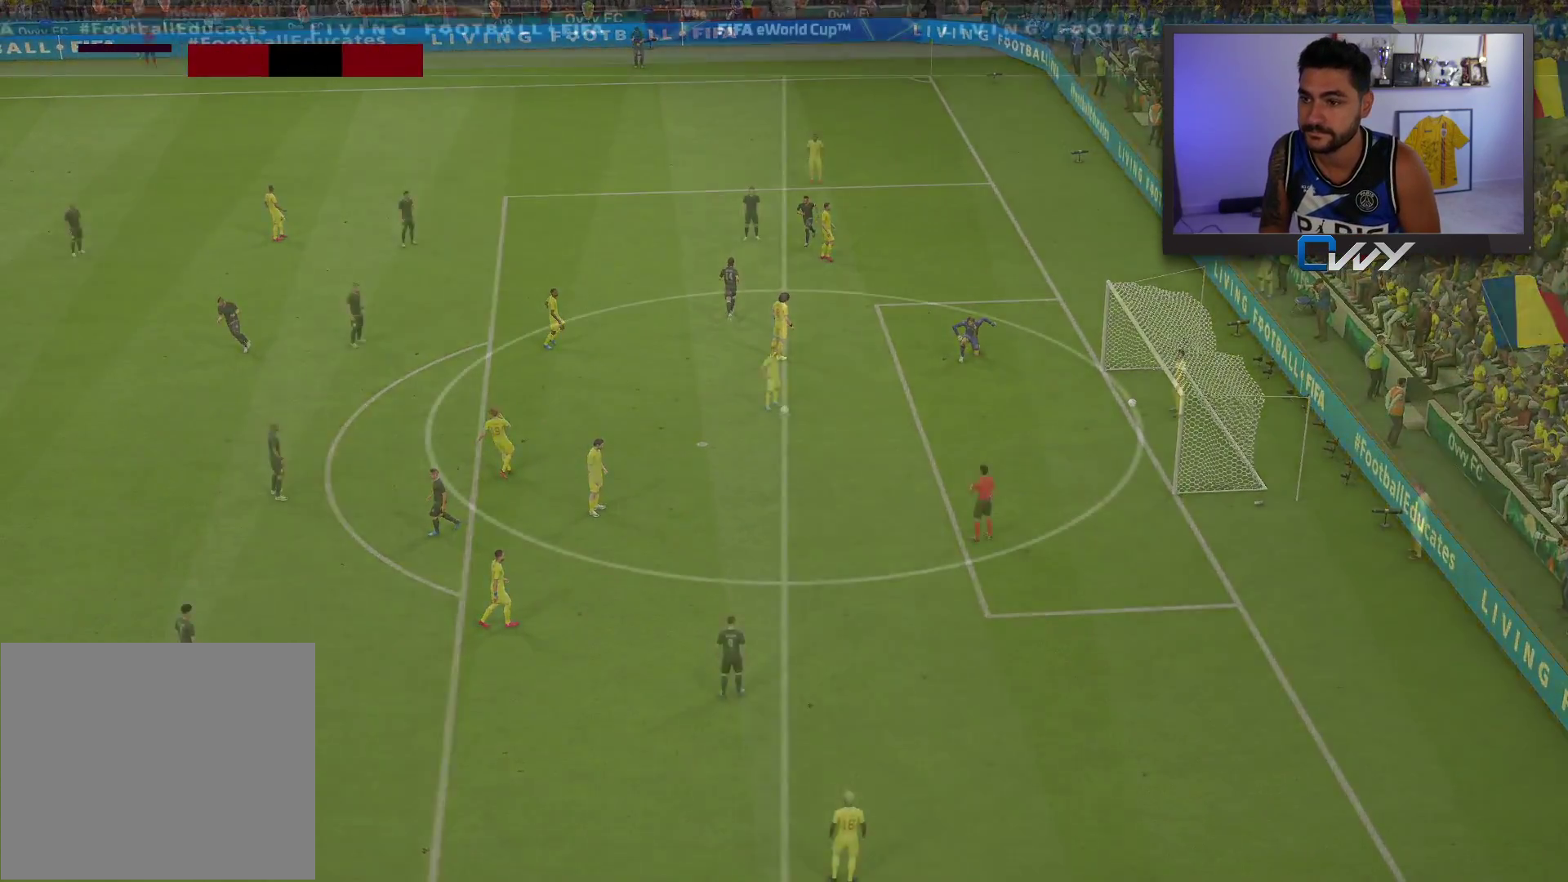
{"buttons": [], "left_stick": "right", "right_stick": "center", "events": [[50, "L1", "up"], [67, "CROSS", "up"], [67, "R1", "up"], [150, "CROSS", "down"], [167, "L1", "down"], [183, "R1", "down"], [217, "L1", "up"], [233, "CROSS", "up"], [267, "R1", "up"], [333, "left_stick", "center"], [483, "left_stick", "right"]]}
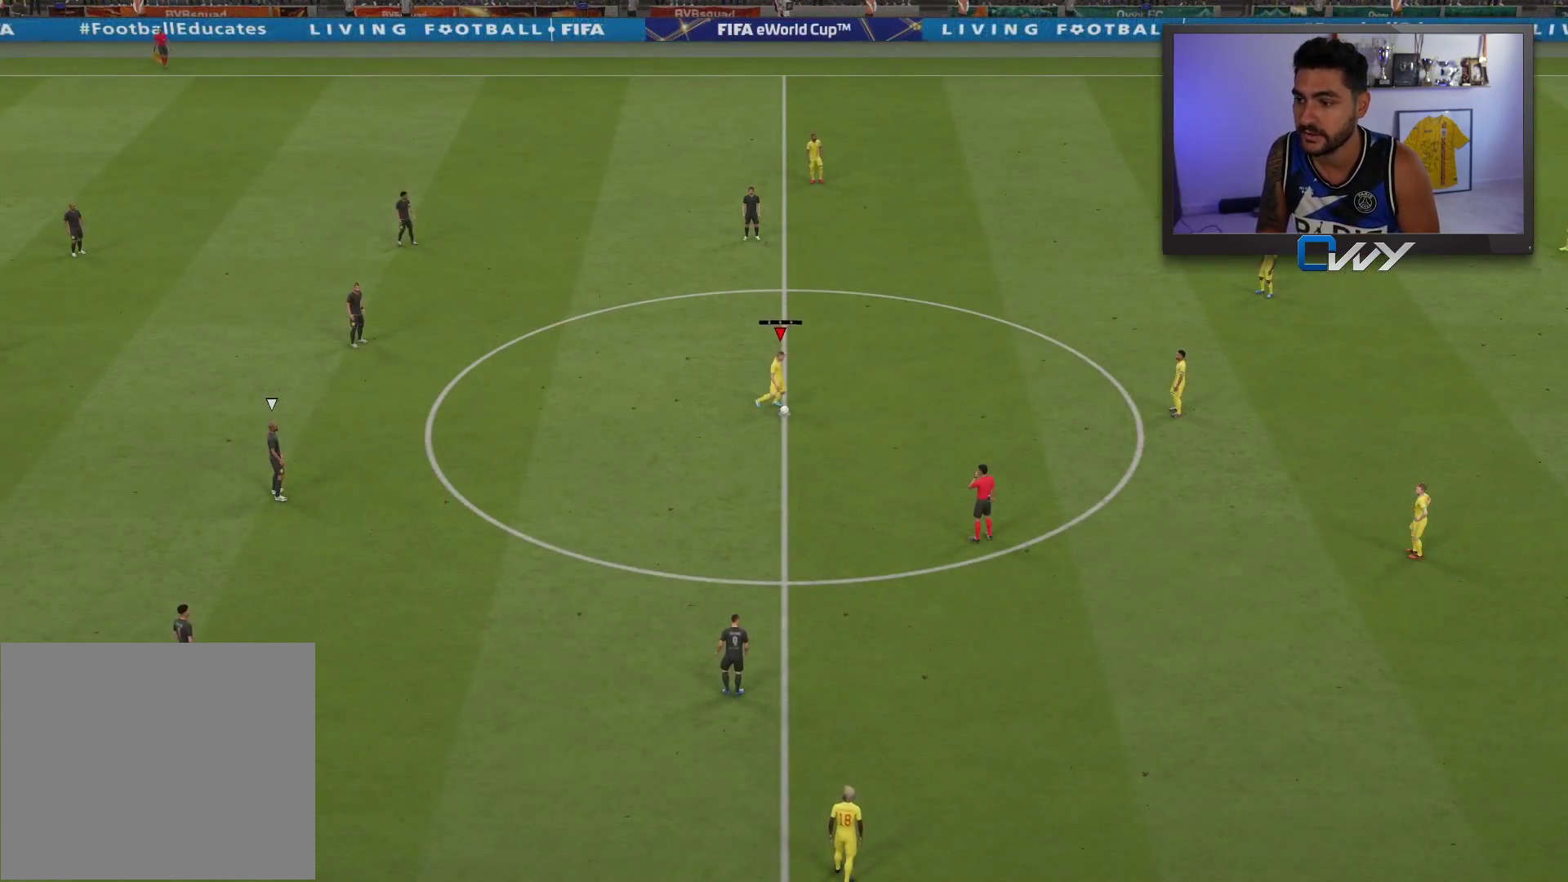
{"buttons": [], "left_stick": "down", "right_stick": "center", "events": [[50, "CROSS", "down"], [133, "CROSS", "up"], [217, "CROSS", "down"], [250, "left_stick", "down-right"], [300, "CROSS", "up"], [383, "CROSS", "down"], [400, "left_stick", "down"], [467, "CROSS", "up"]]}
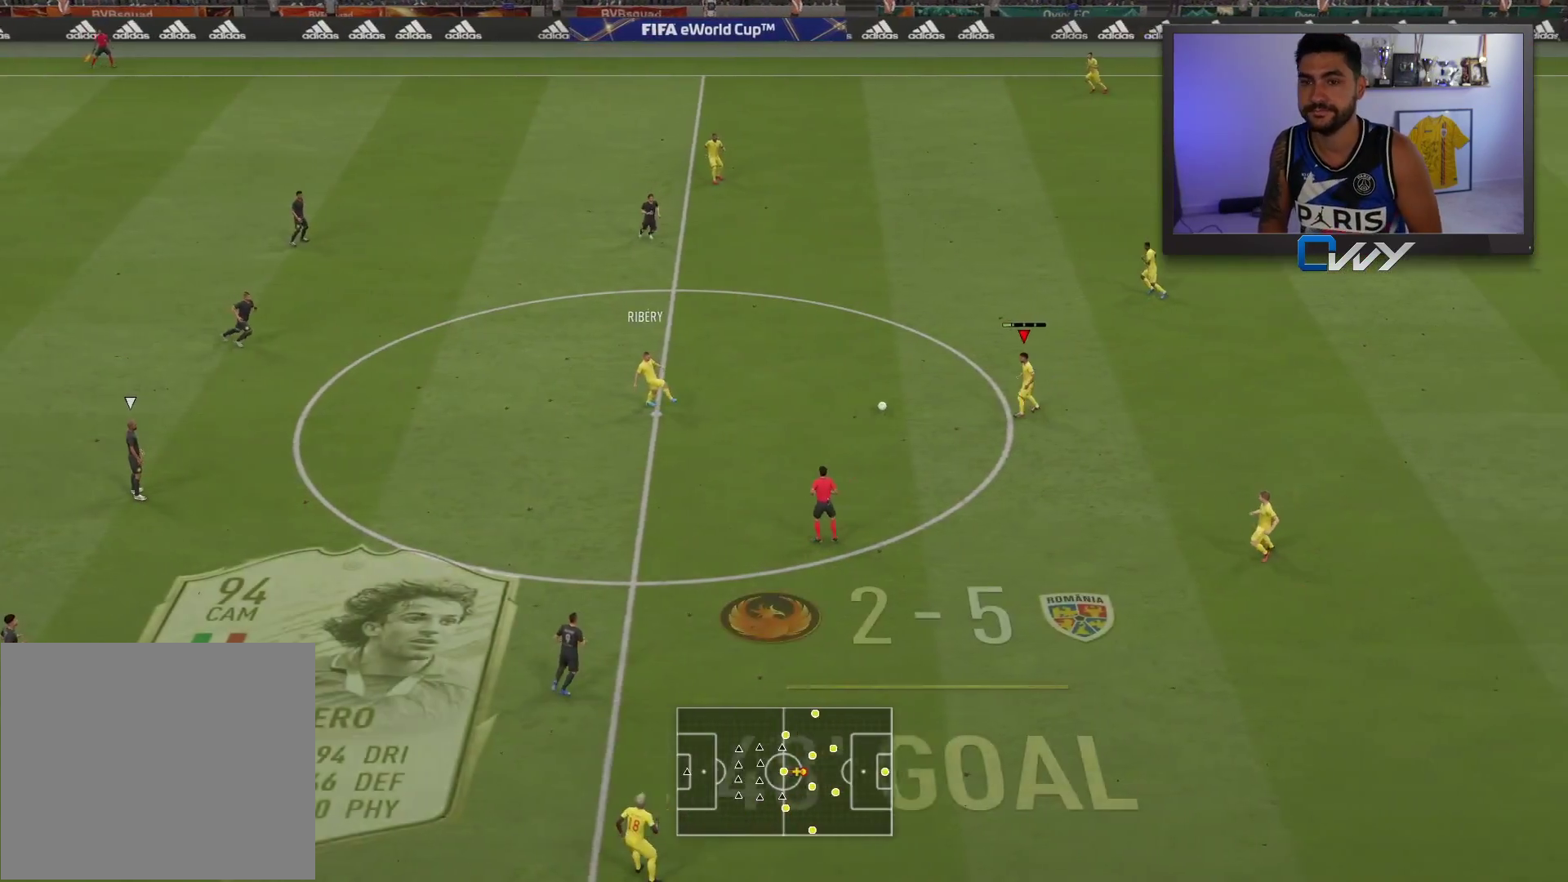
{"buttons": [], "left_stick": "center", "right_stick": "center", "events": [[150, "left_stick", "center"]]}
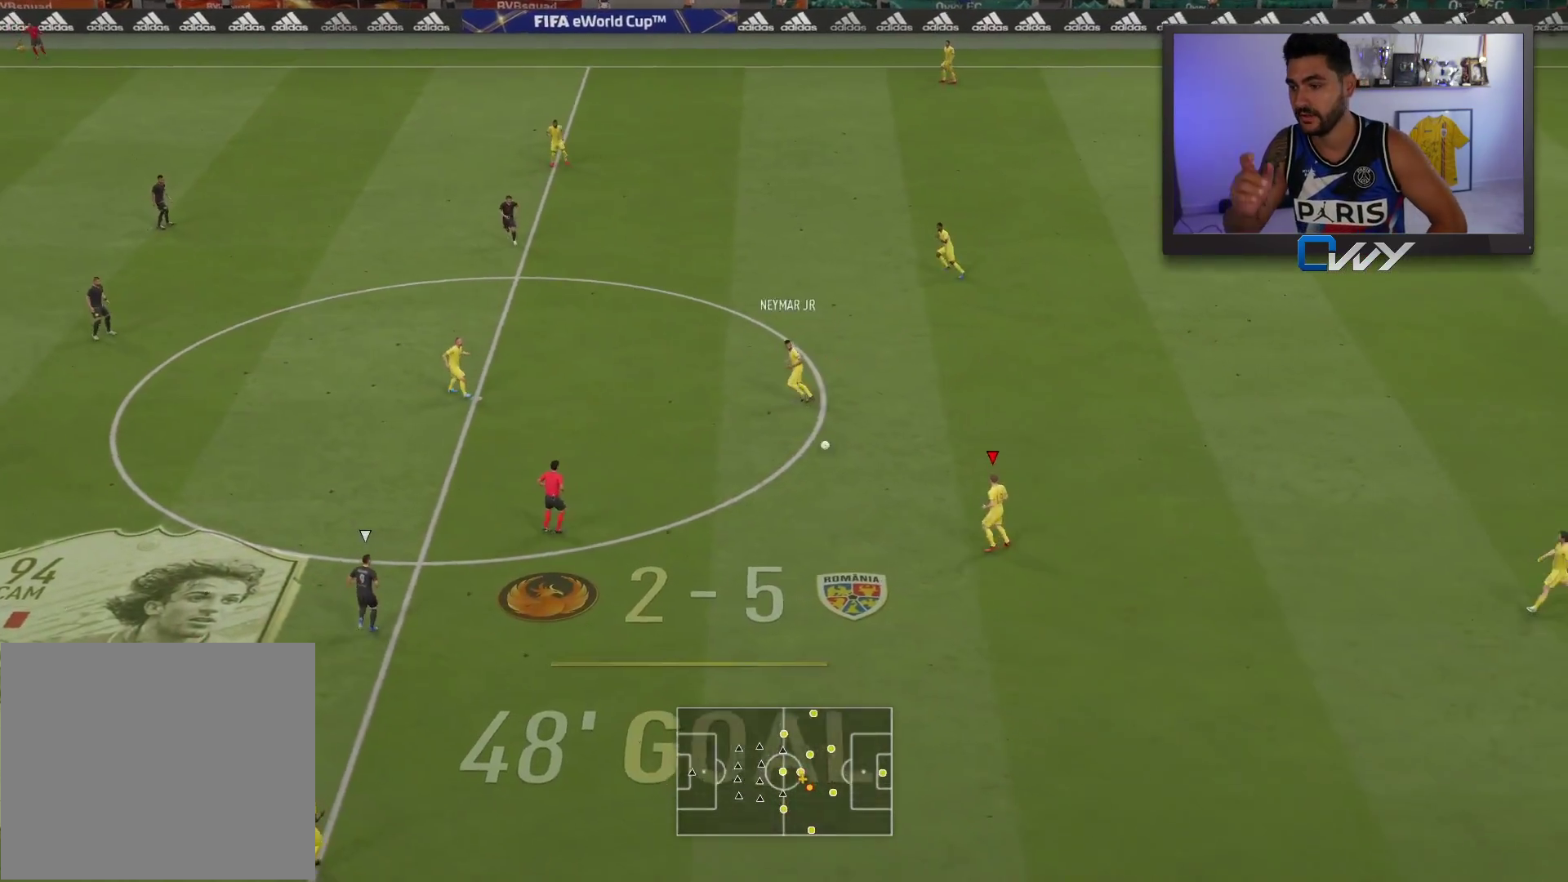
{"buttons": [], "left_stick": "down-left", "right_stick": "center", "events": [[67, "left_stick", "down-left"]]}
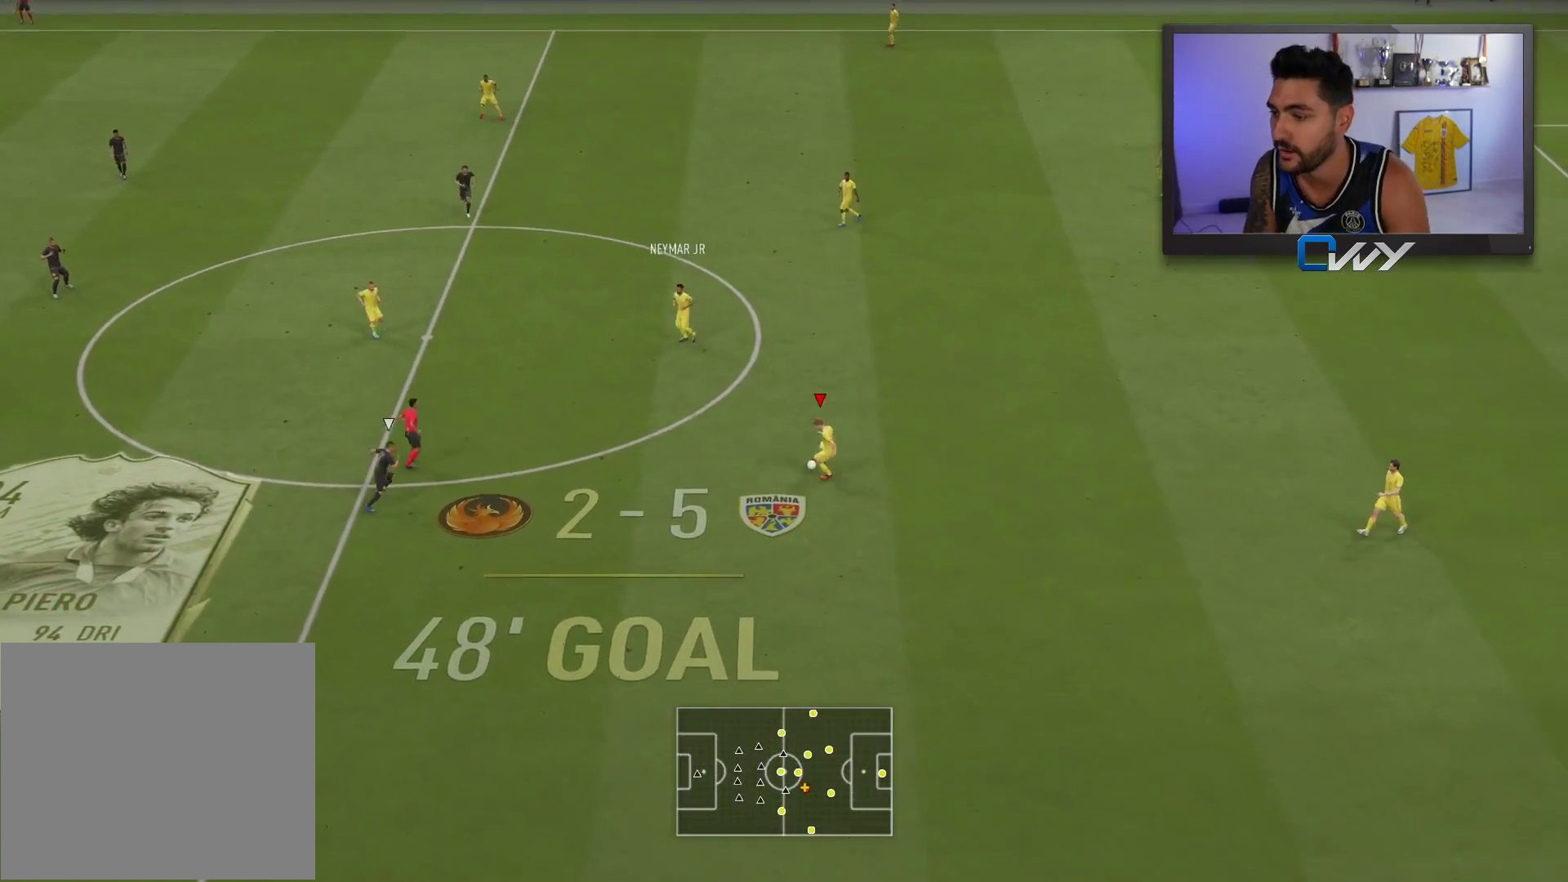
{"buttons": [], "left_stick": "down", "right_stick": "center", "events": [[300, "CROSS", "down"], [400, "left_stick", "down"], [417, "CROSS", "up"]]}
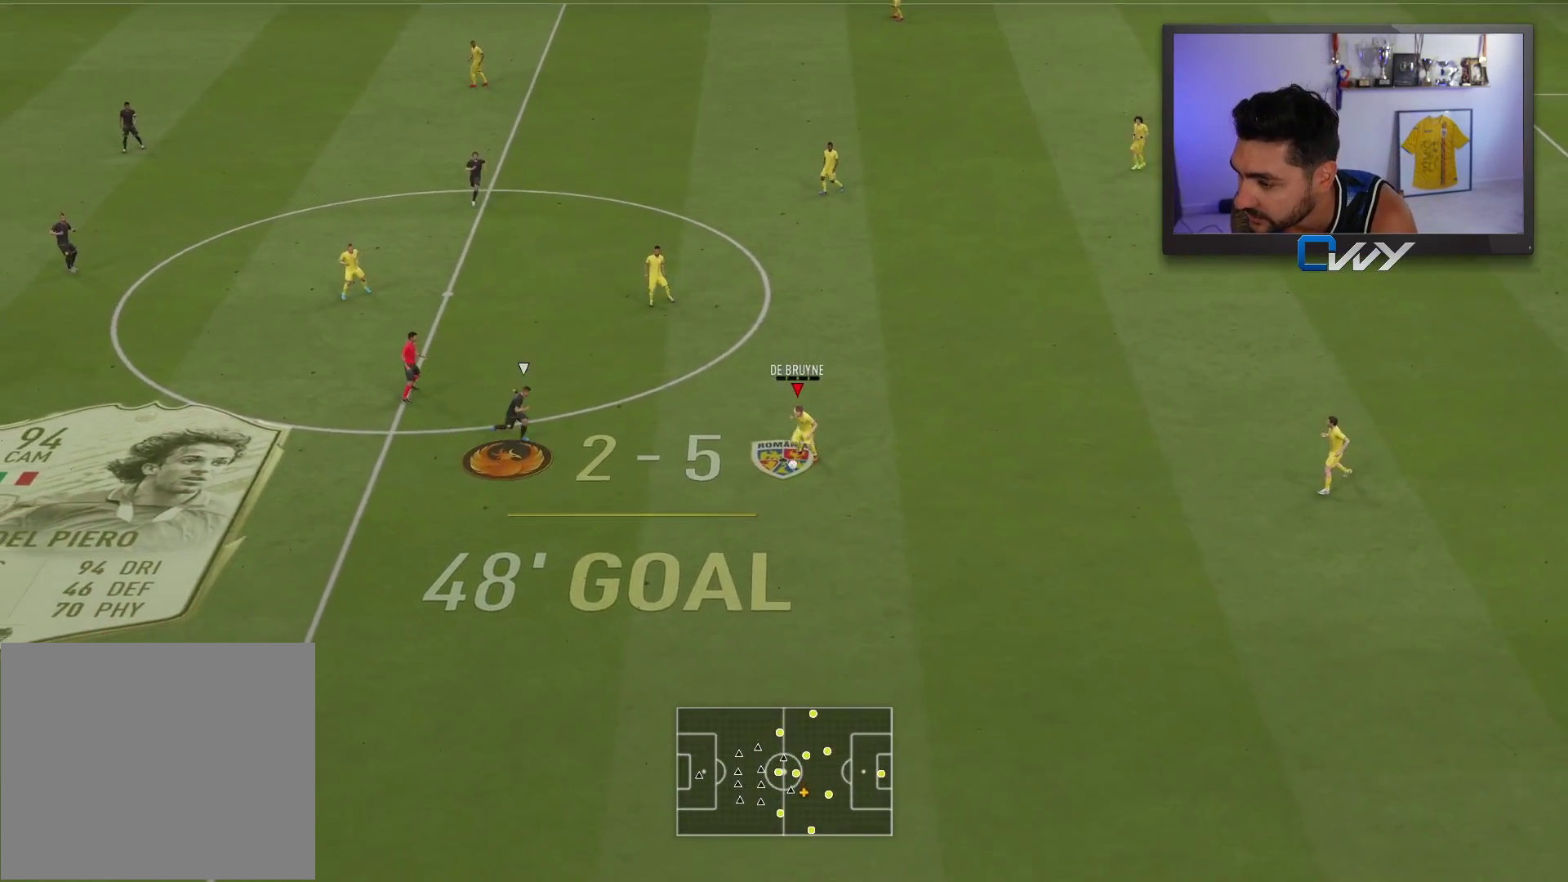
{"buttons": ["R2"], "left_stick": "down-left", "right_stick": "center", "events": [[300, "left_stick", "center"], [433, "left_stick", "down-left"], [483, "R2", "down"]]}
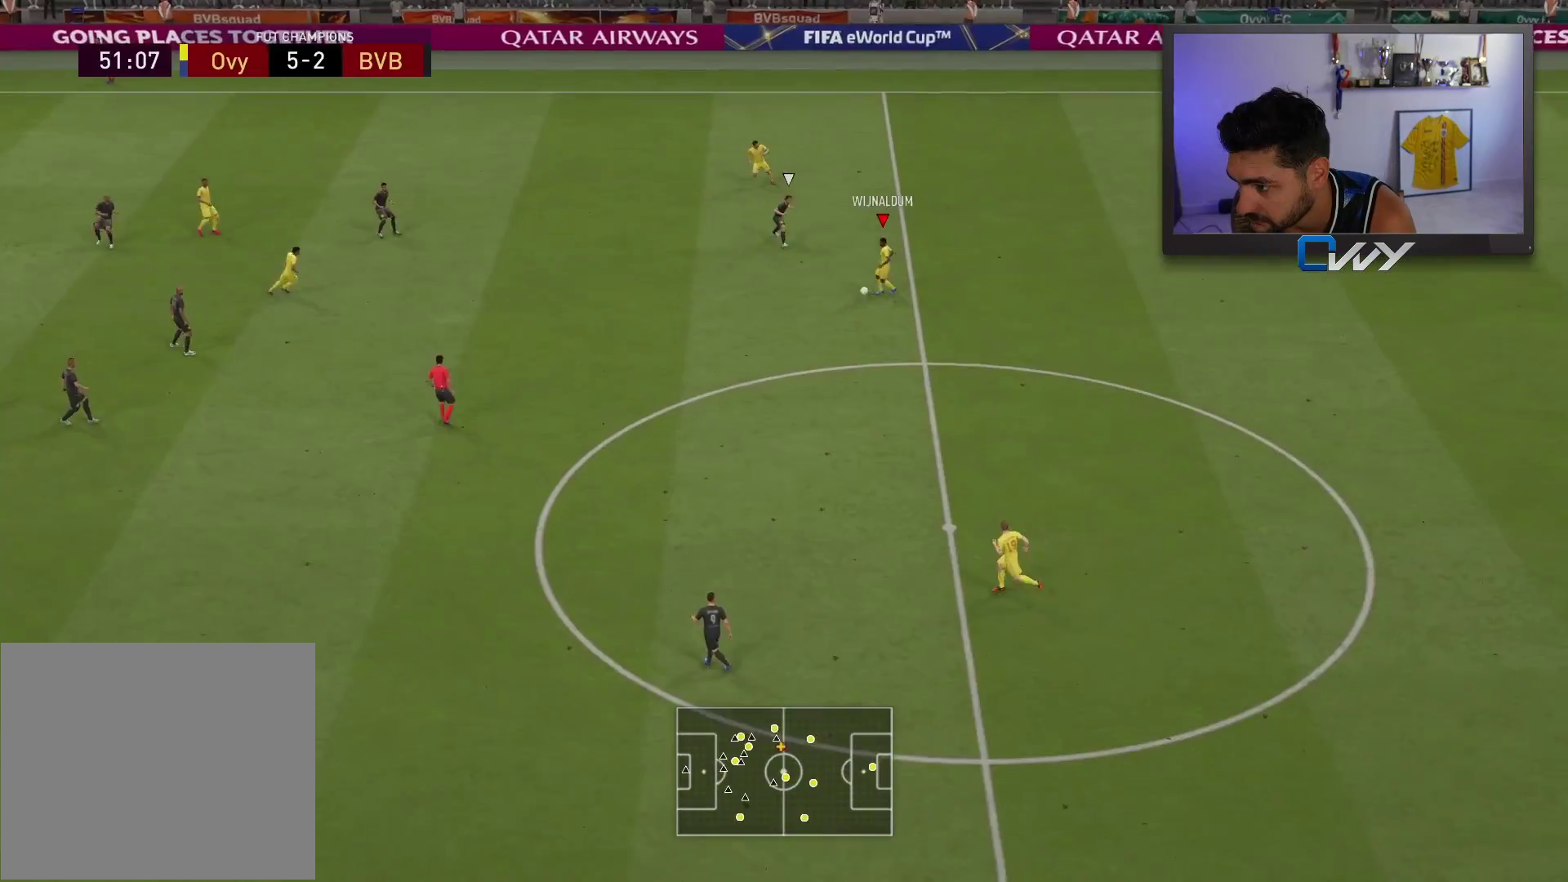
{"buttons": ["R2"], "left_stick": "down-left", "right_stick": "center", "events": []}
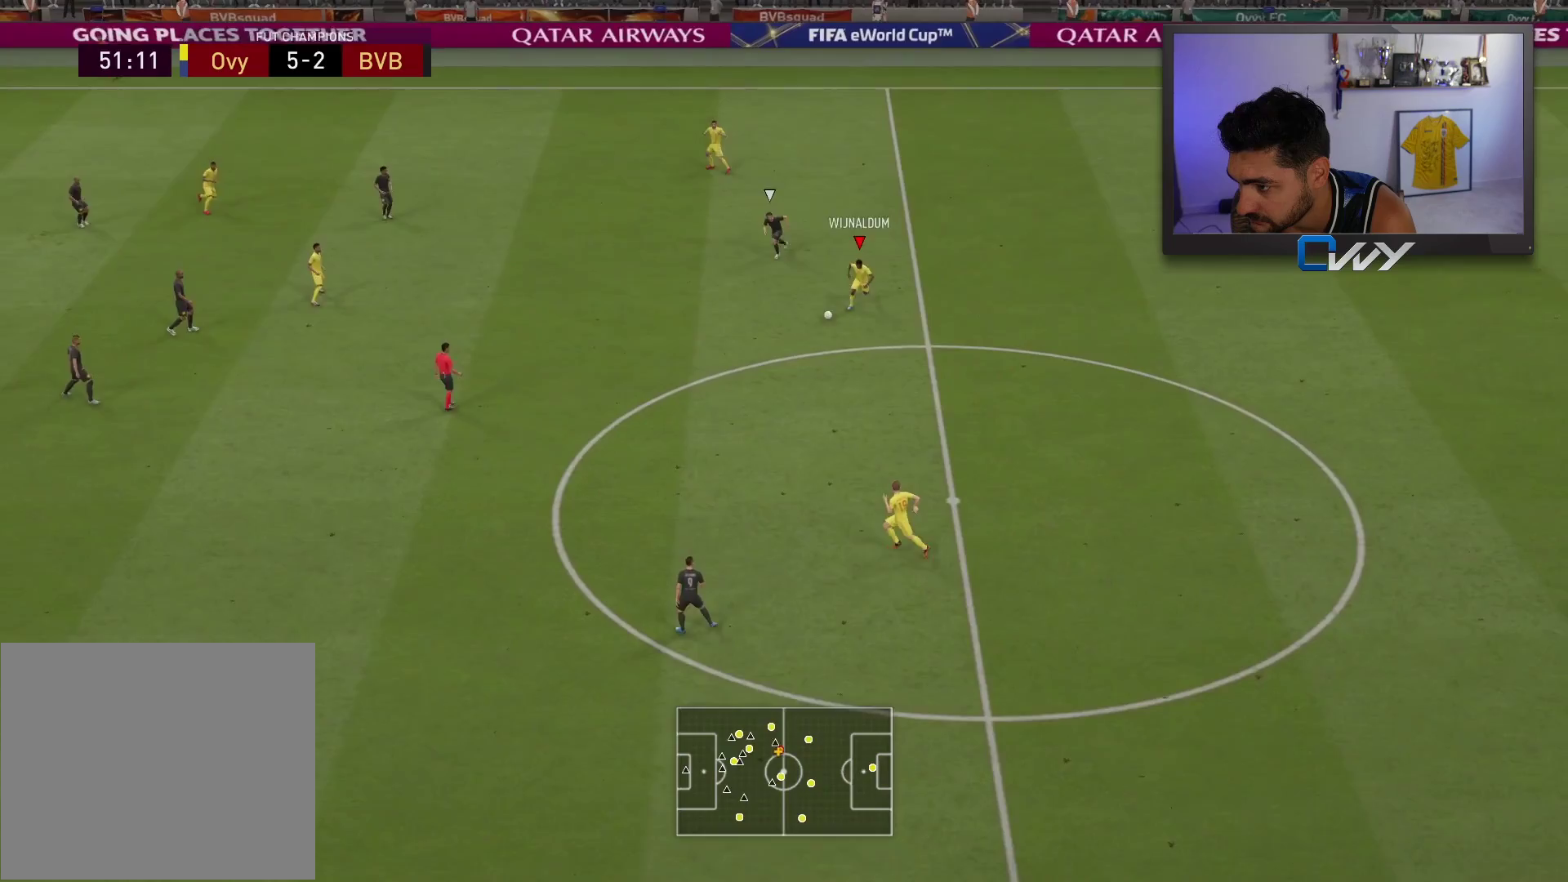
{"buttons": ["CROSS", "R2"], "left_stick": "left", "right_stick": "center", "events": [[400, "left_stick", "left"], [417, "CROSS", "down"]]}
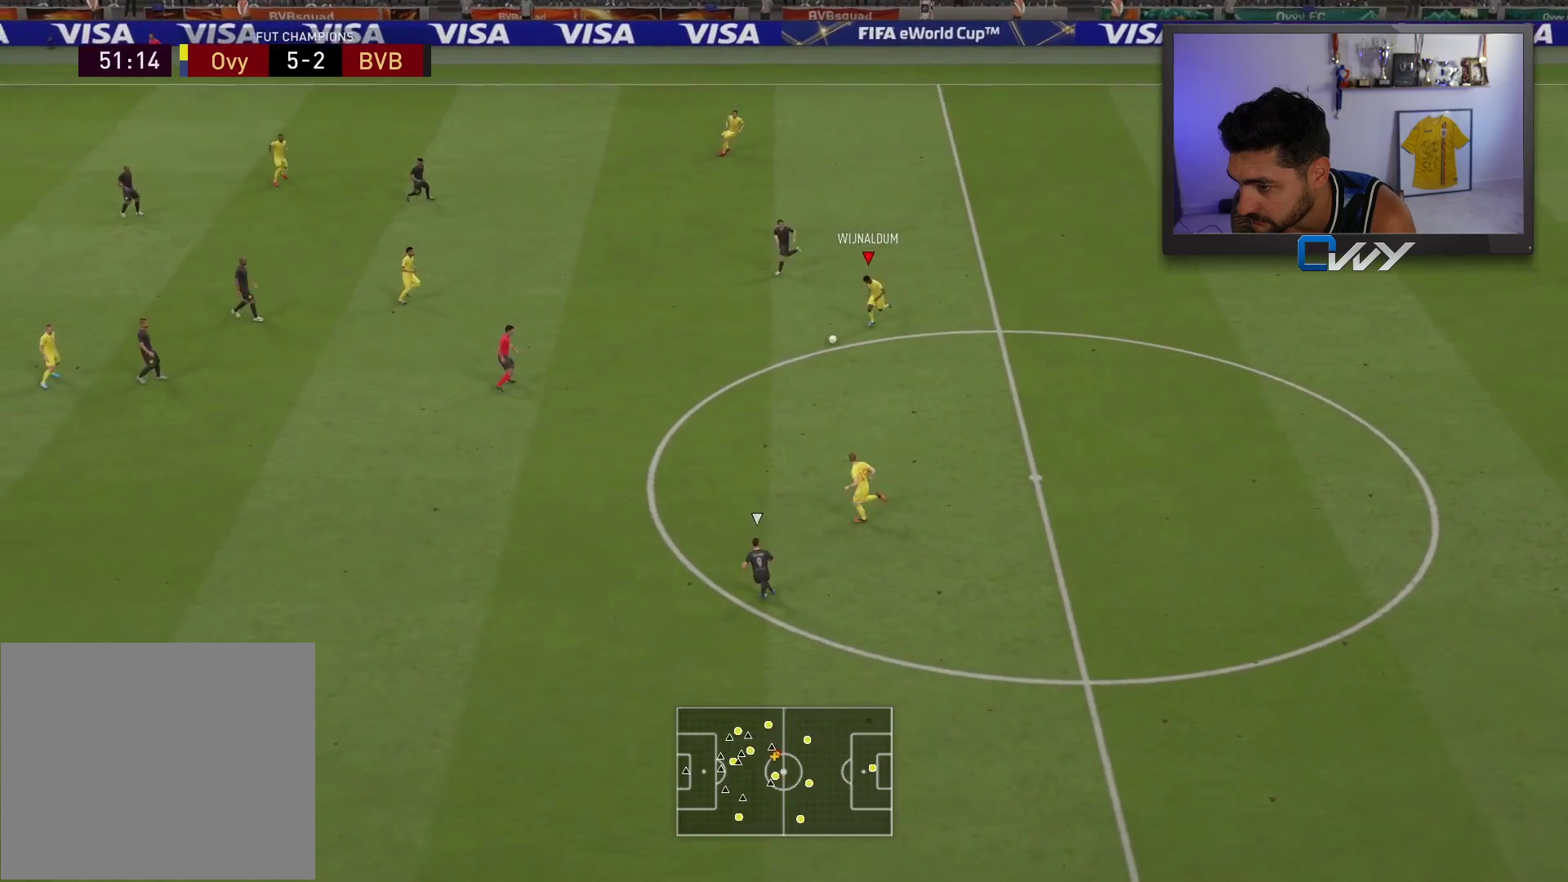
{"buttons": ["R2"], "left_stick": "left", "right_stick": "center", "events": [[17, "CROSS", "up"]]}
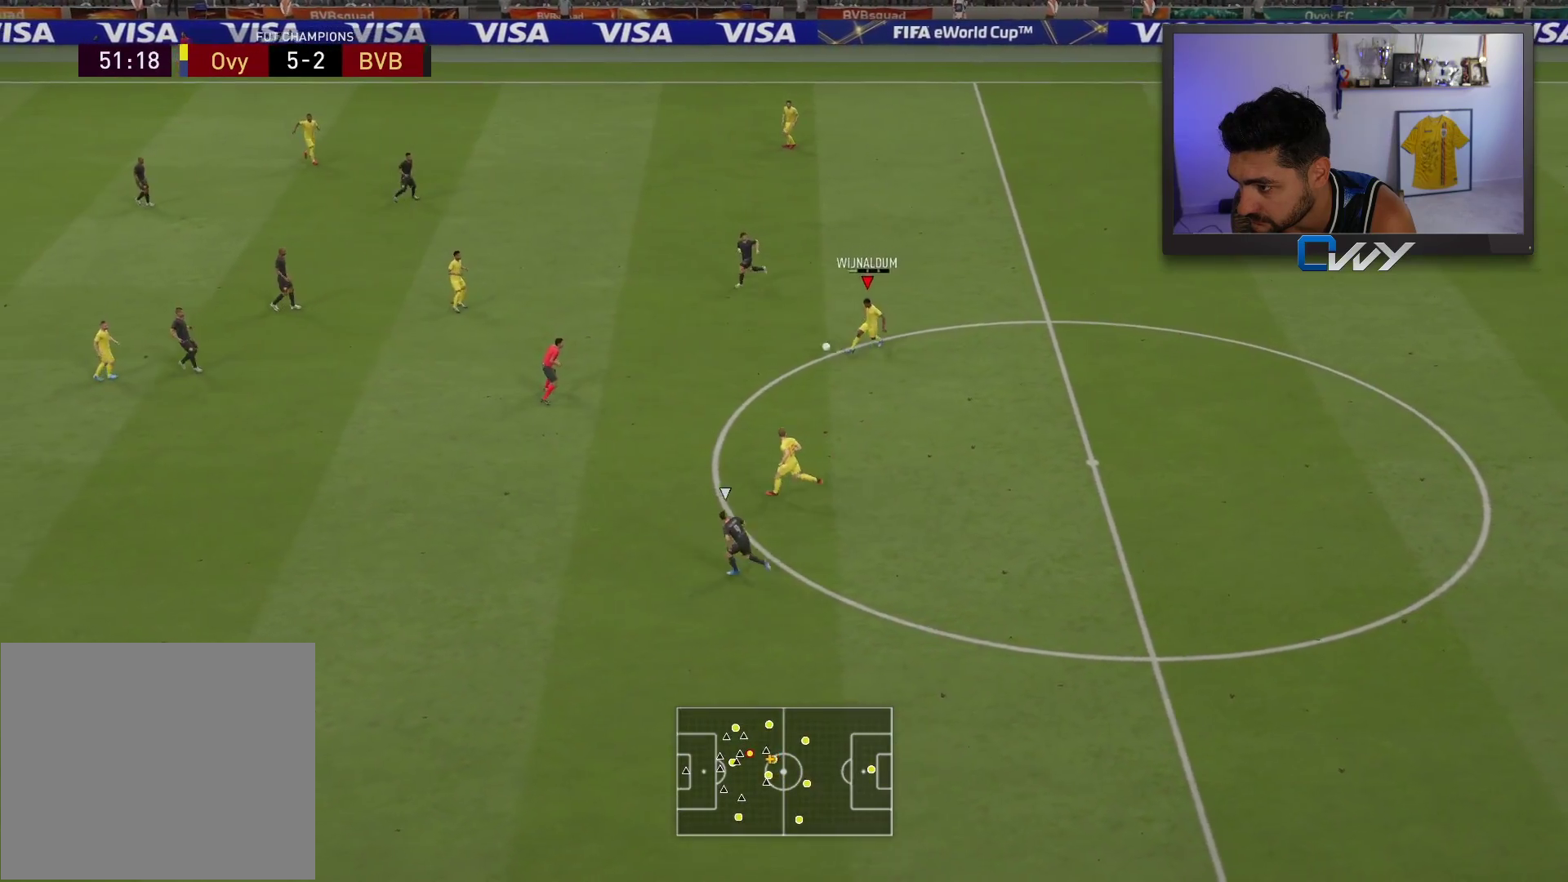
{"buttons": [], "left_stick": "down", "right_stick": "center", "events": [[133, "R2", "up"], [167, "left_stick", "down-left"], [467, "left_stick", "down"]]}
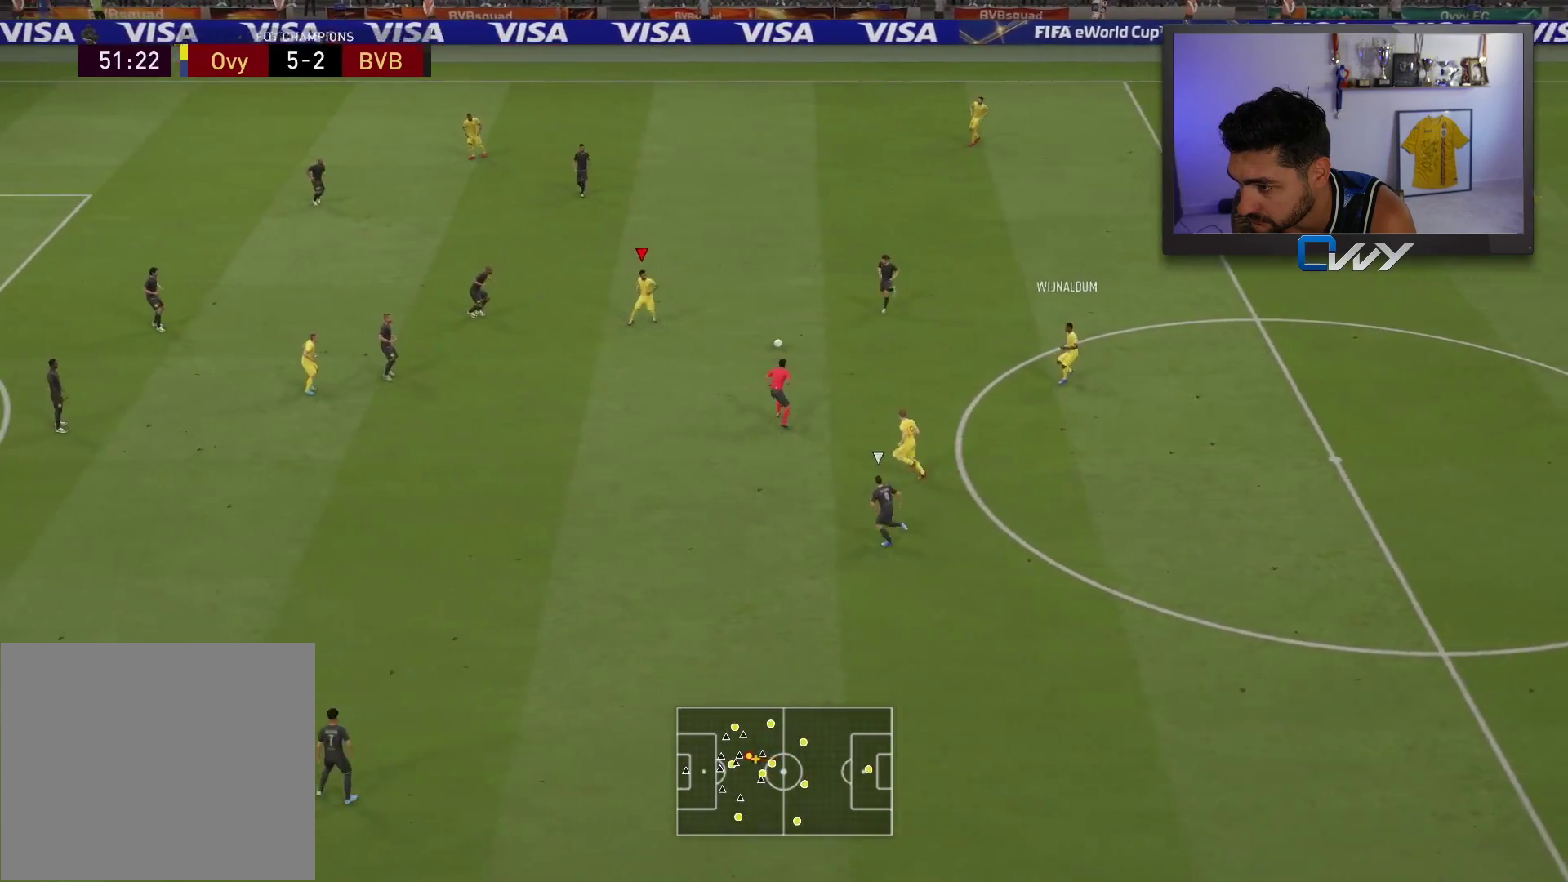
{"buttons": [], "left_stick": "down", "right_stick": "center", "events": []}
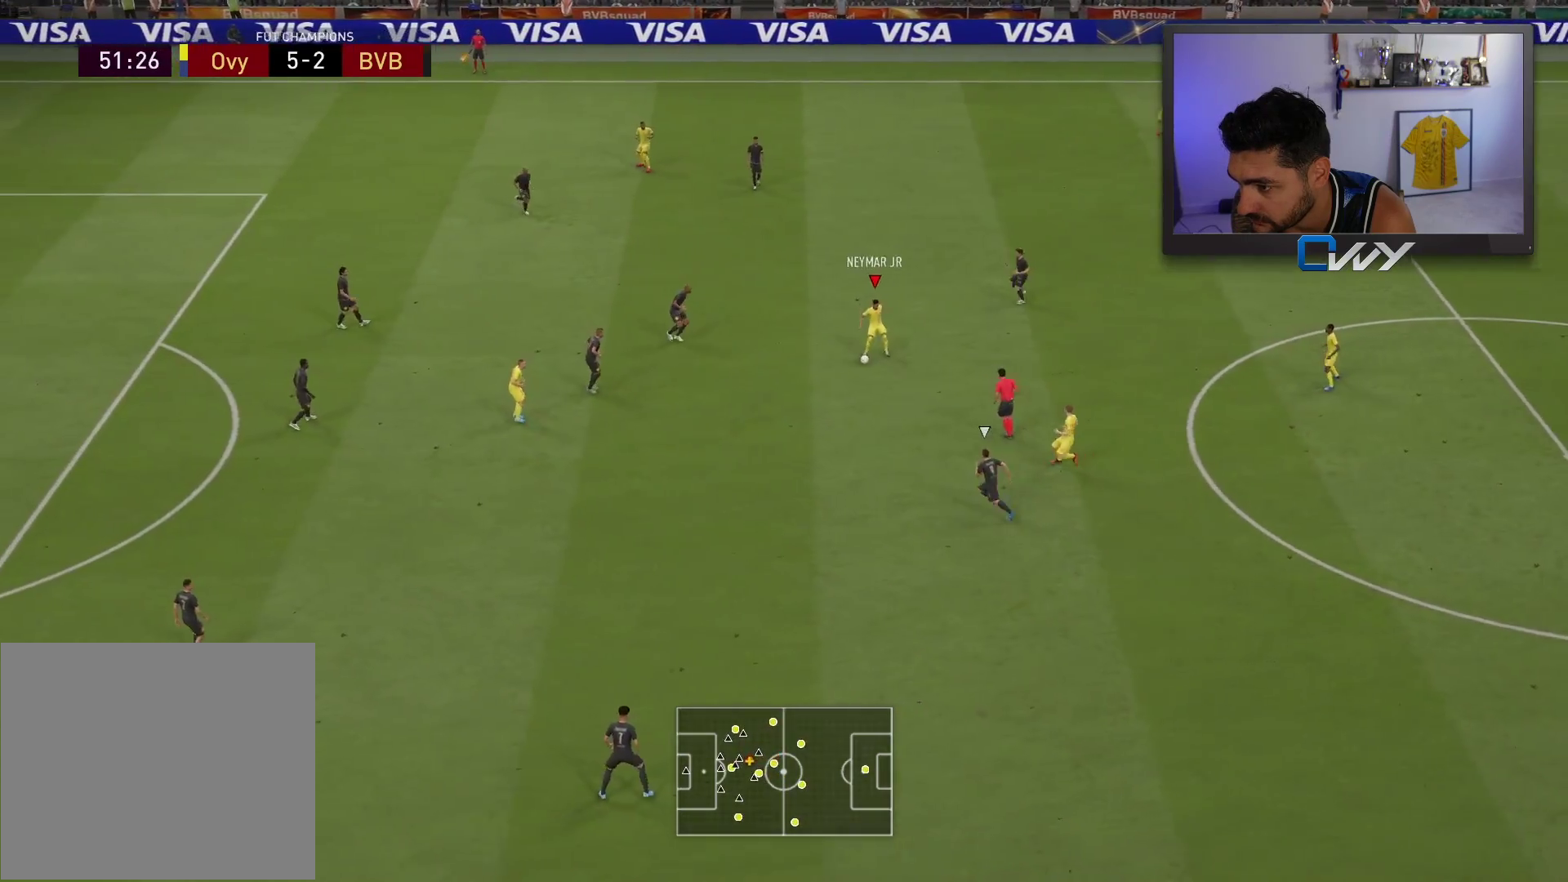
{"buttons": [], "left_stick": "down-left", "right_stick": "center", "events": [[17, "CROSS", "down"], [17, "left_stick", "down-left"], [200, "CROSS", "up"], [200, "L3", "down"], [417, "L3", "up"]]}
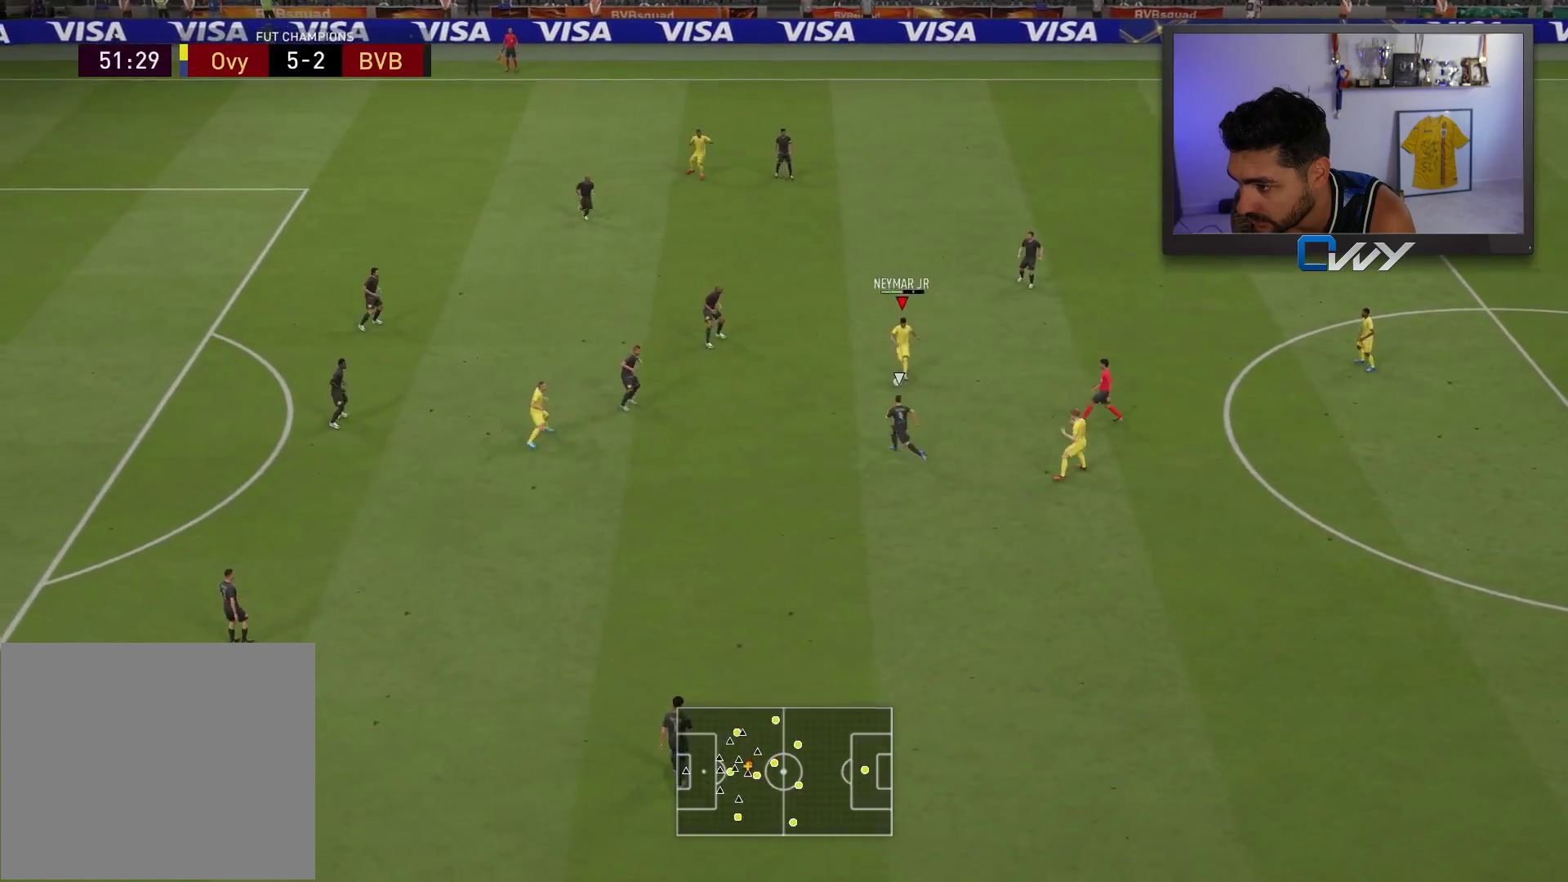
{"buttons": ["L3"], "left_stick": "down", "right_stick": "center", "events": [[17, "left_stick", "down"], [67, "L3", "down"]]}
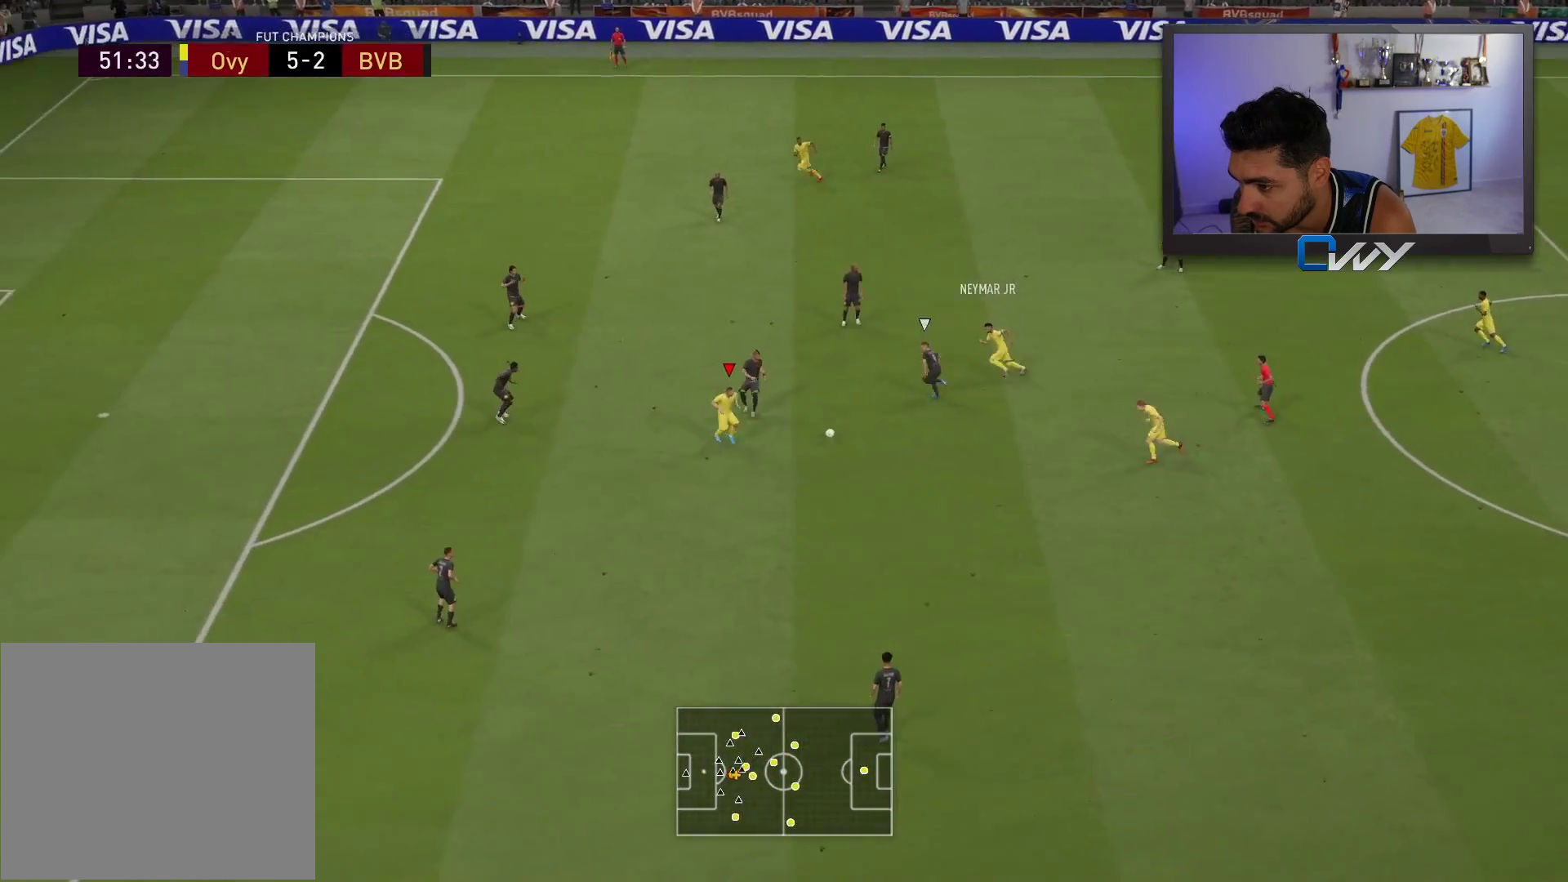
{"buttons": ["L3"], "left_stick": "down-left", "right_stick": "center", "events": [[117, "SQUARE", "down"], [117, "left_stick", "down-left"], [150, "CROSS", "down"], [317, "SQUARE", "up"], [333, "CROSS", "up"]]}
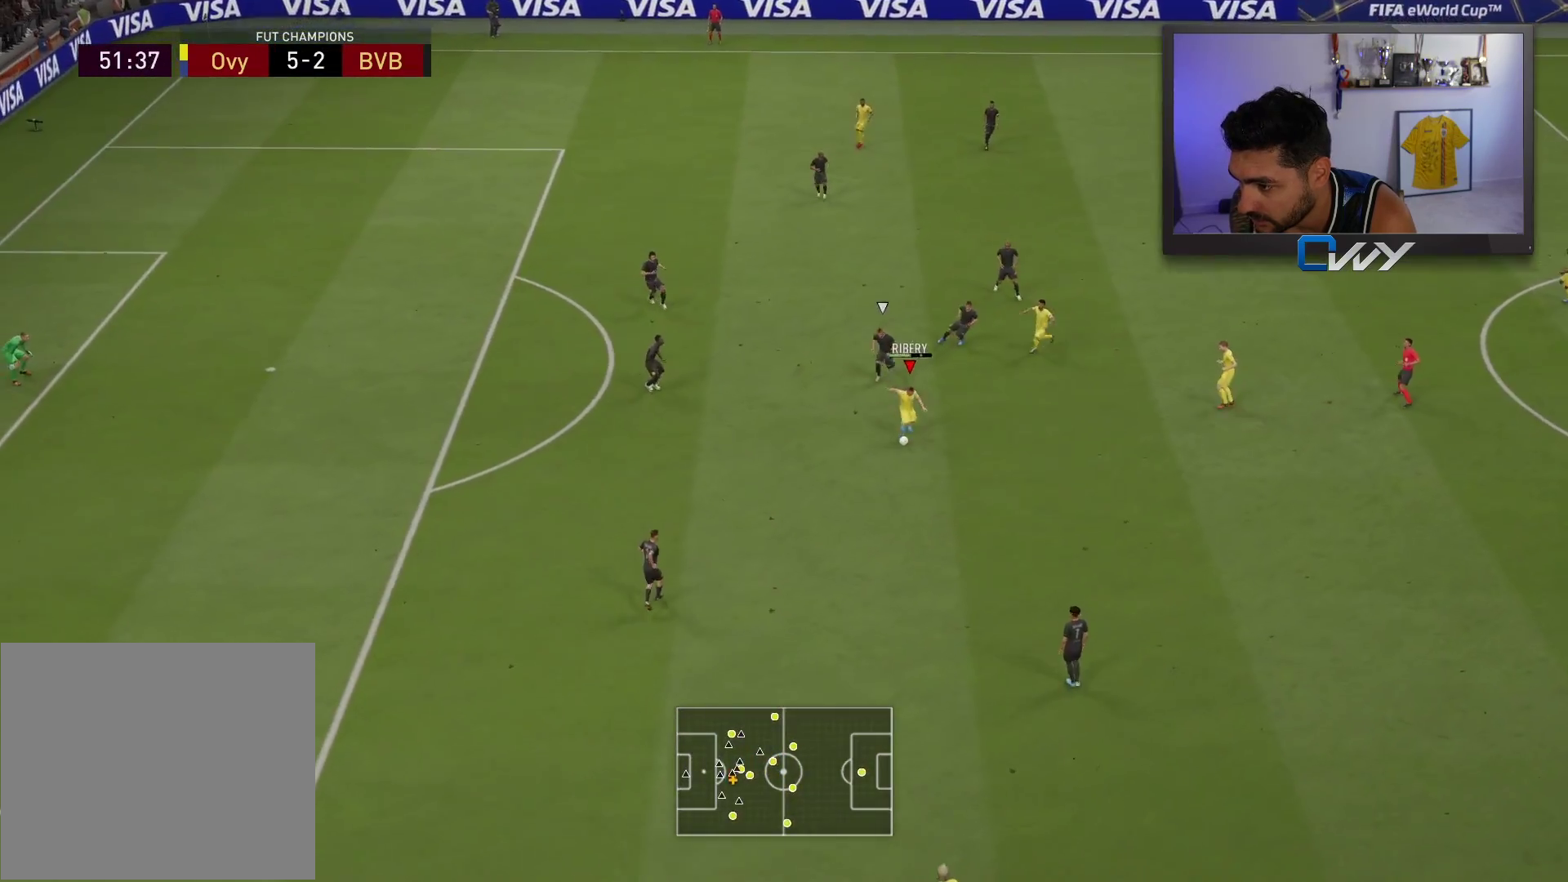
{"buttons": ["R2", "L3"], "left_stick": "left", "right_stick": "center", "events": [[133, "R2", "down"], [133, "left_stick", "left"]]}
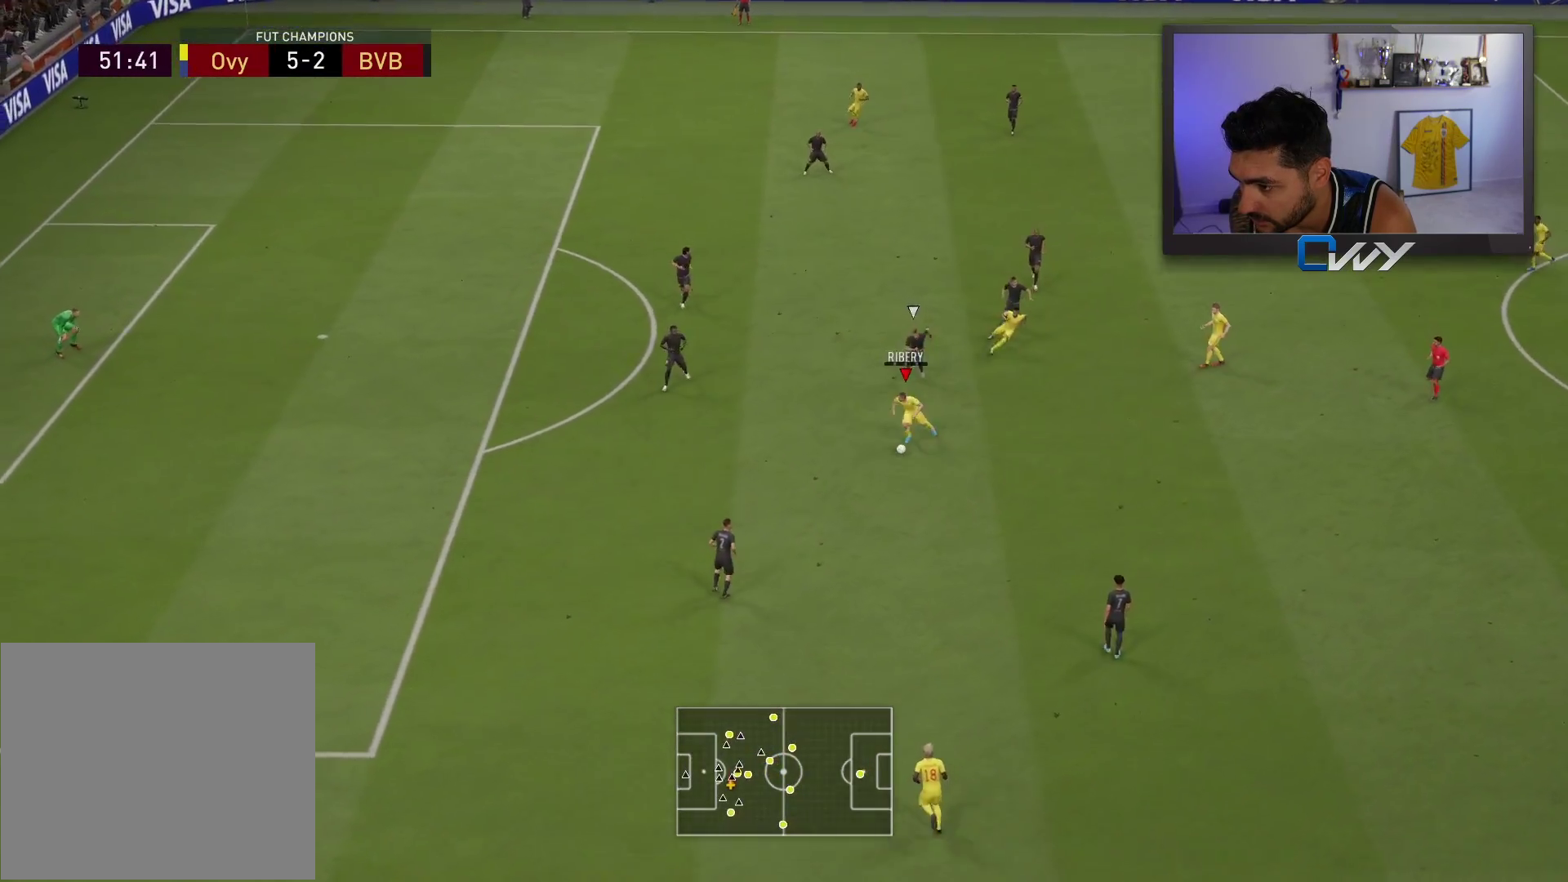
{"buttons": ["R2", "L3"], "left_stick": "left", "right_stick": "center", "events": []}
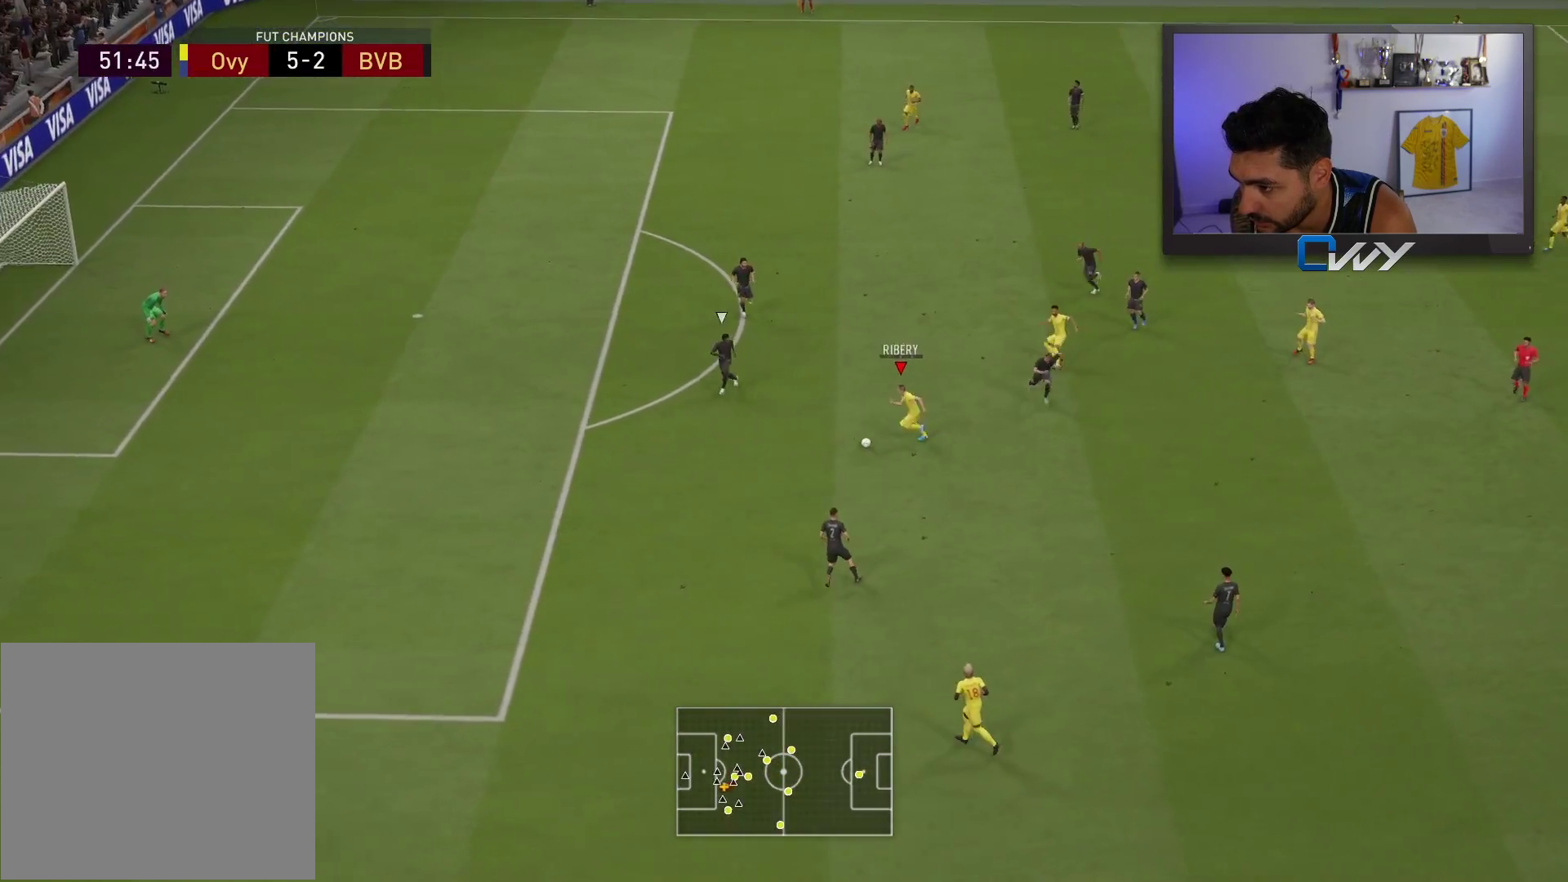
{"buttons": ["R2", "L3"], "left_stick": "down-left", "right_stick": "center", "events": [[33, "left_stick", "down-left"]]}
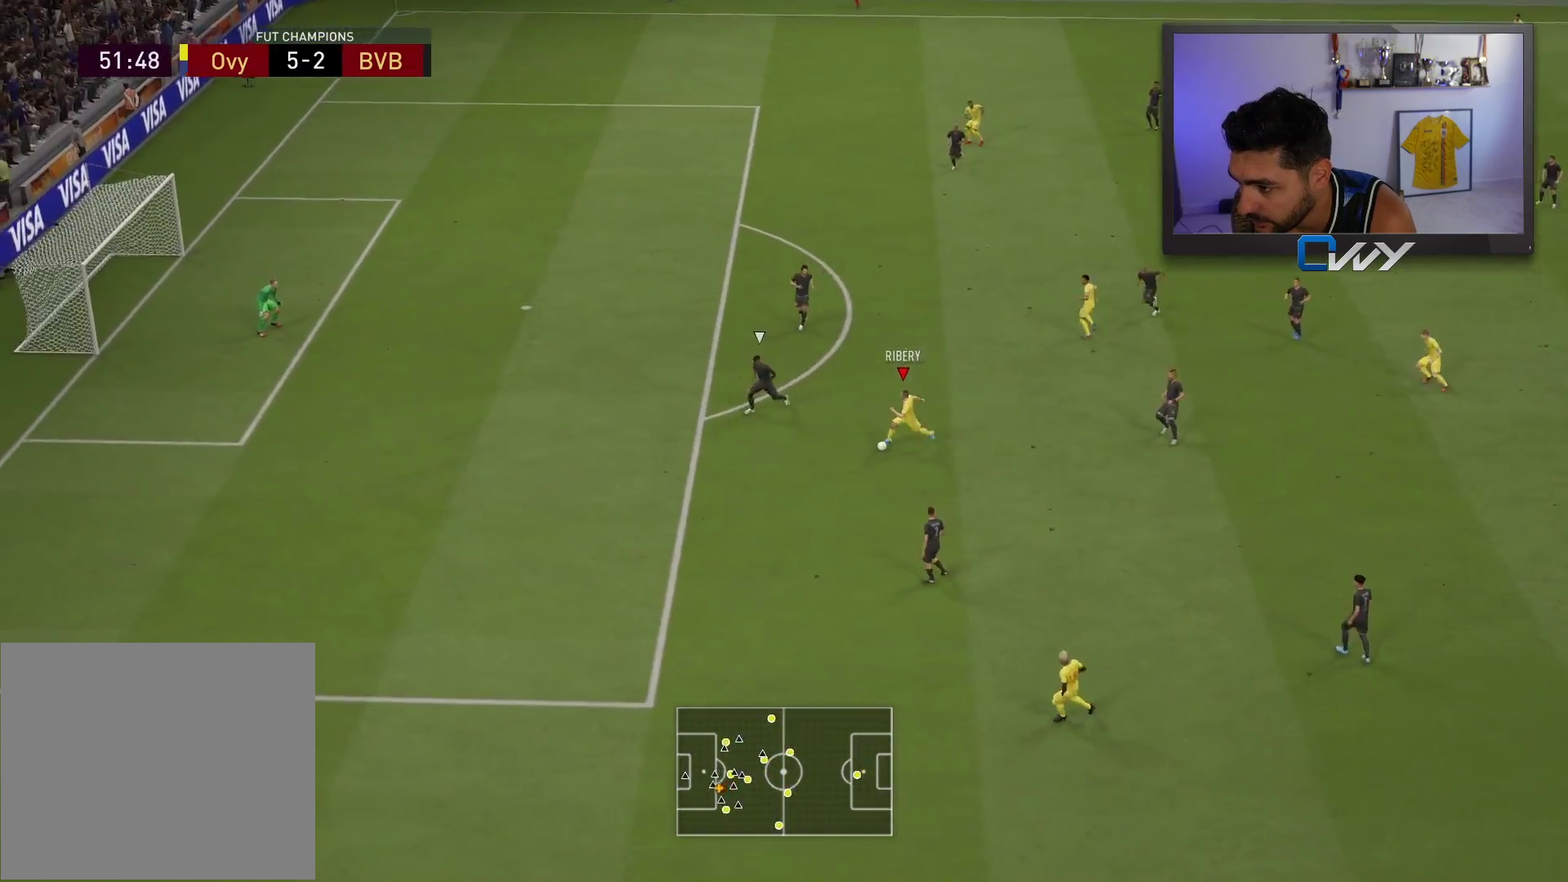
{"buttons": ["CROSS", "SQUARE", "R2", "L3"], "left_stick": "left", "right_stick": "center", "events": [[300, "SQUARE", "down"], [317, "left_stick", "left"], [367, "CROSS", "down"]]}
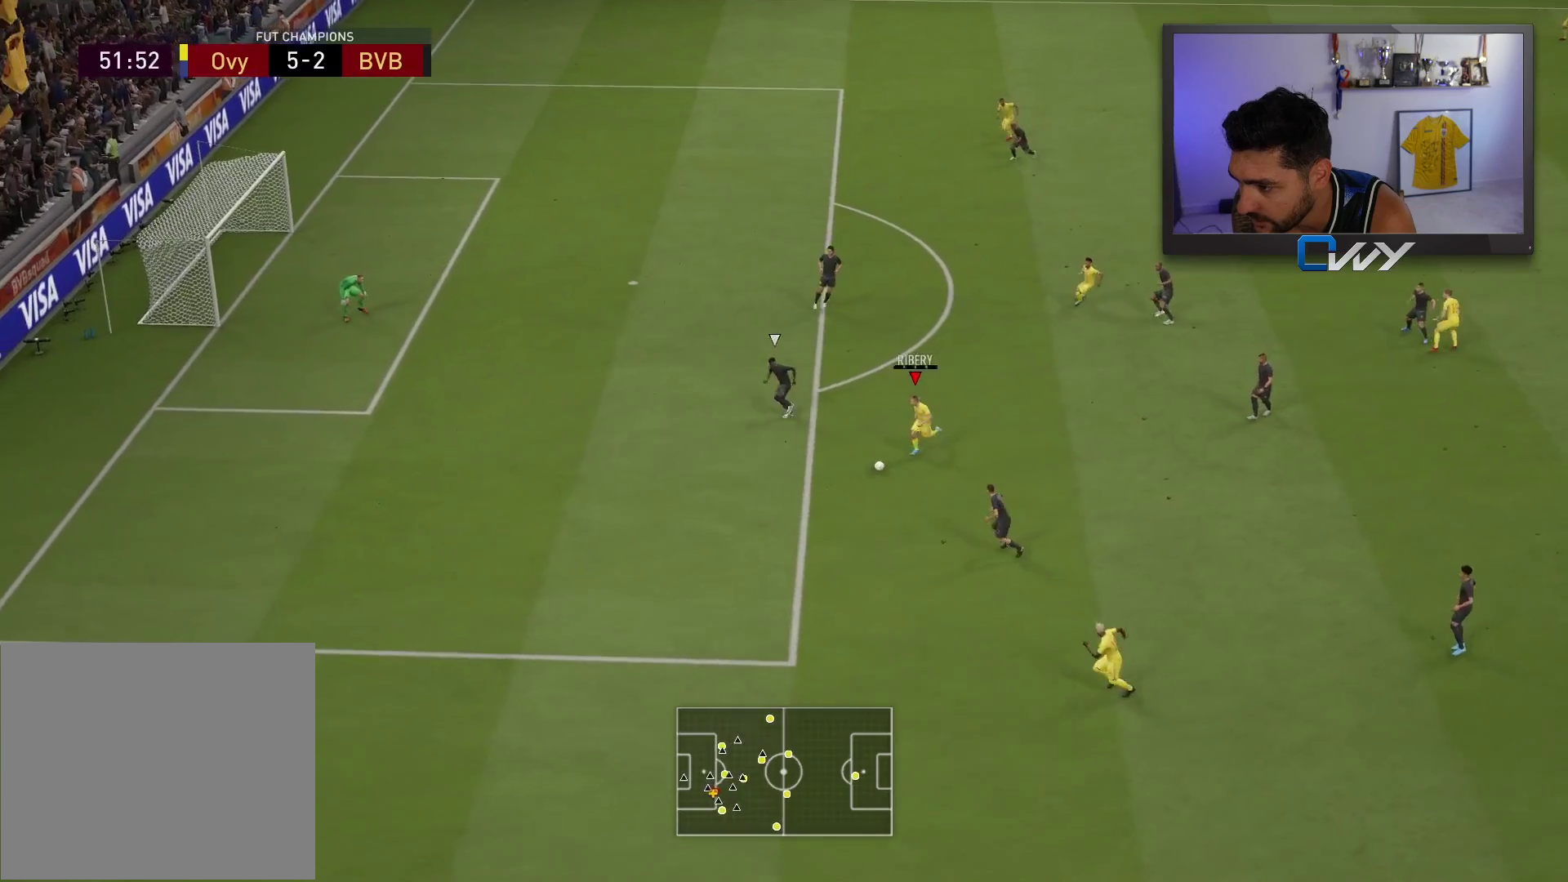
{"buttons": ["R2", "L3"], "left_stick": "left", "right_stick": "center", "events": [[50, "SQUARE", "up"], [67, "CROSS", "up"]]}
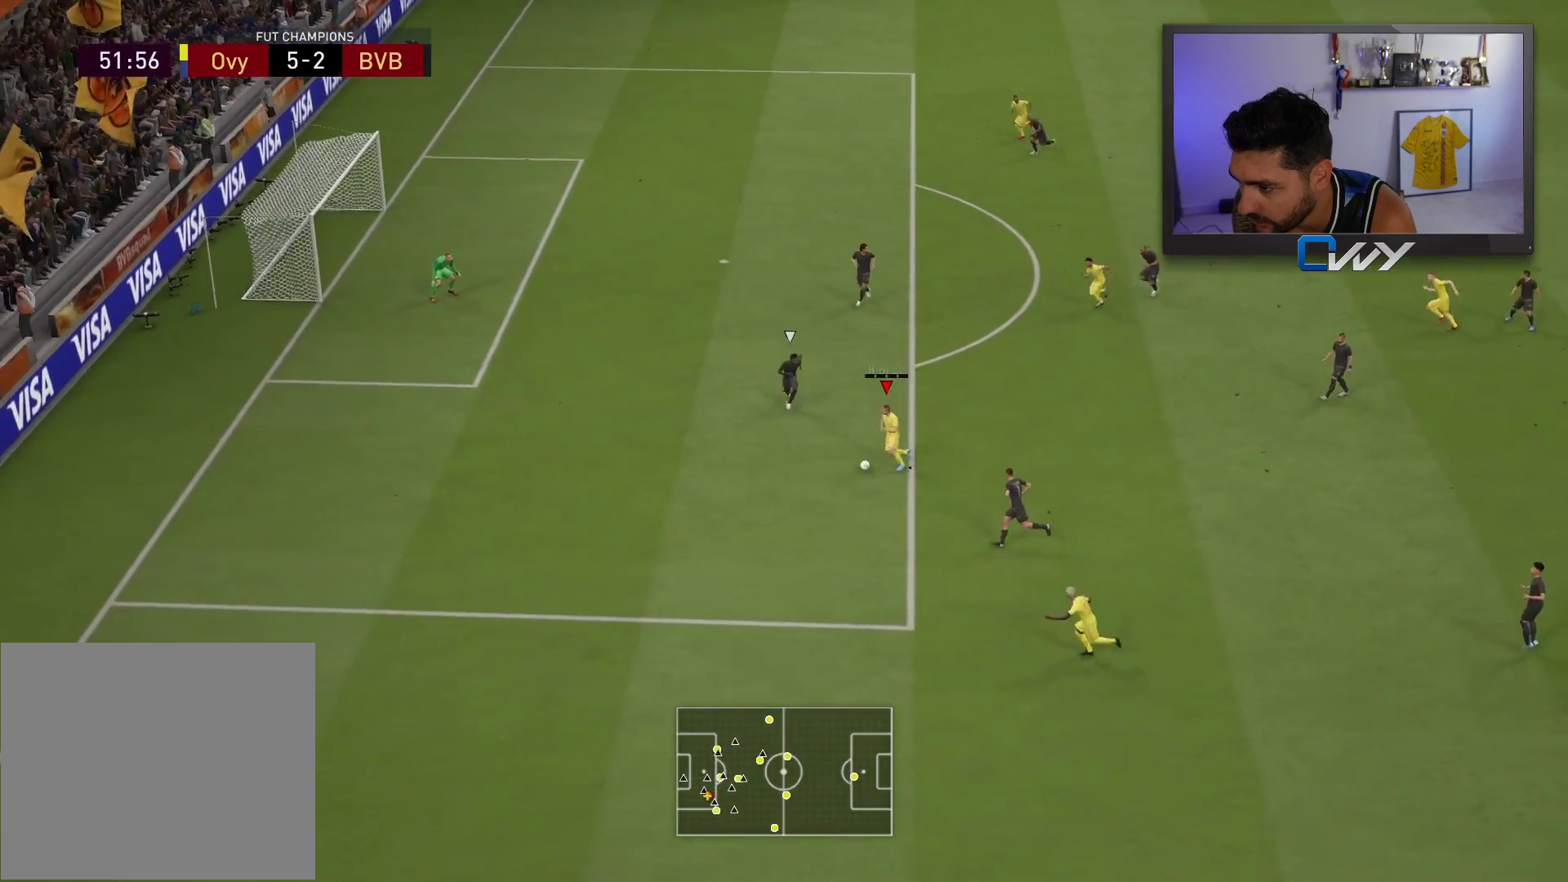
{"buttons": ["CROSS", "SQUARE", "L3"], "left_stick": "up-left", "right_stick": "center", "events": [[100, "R2", "up"], [317, "left_stick", "up-left"], [417, "CROSS", "down"], [417, "SQUARE", "down"]]}
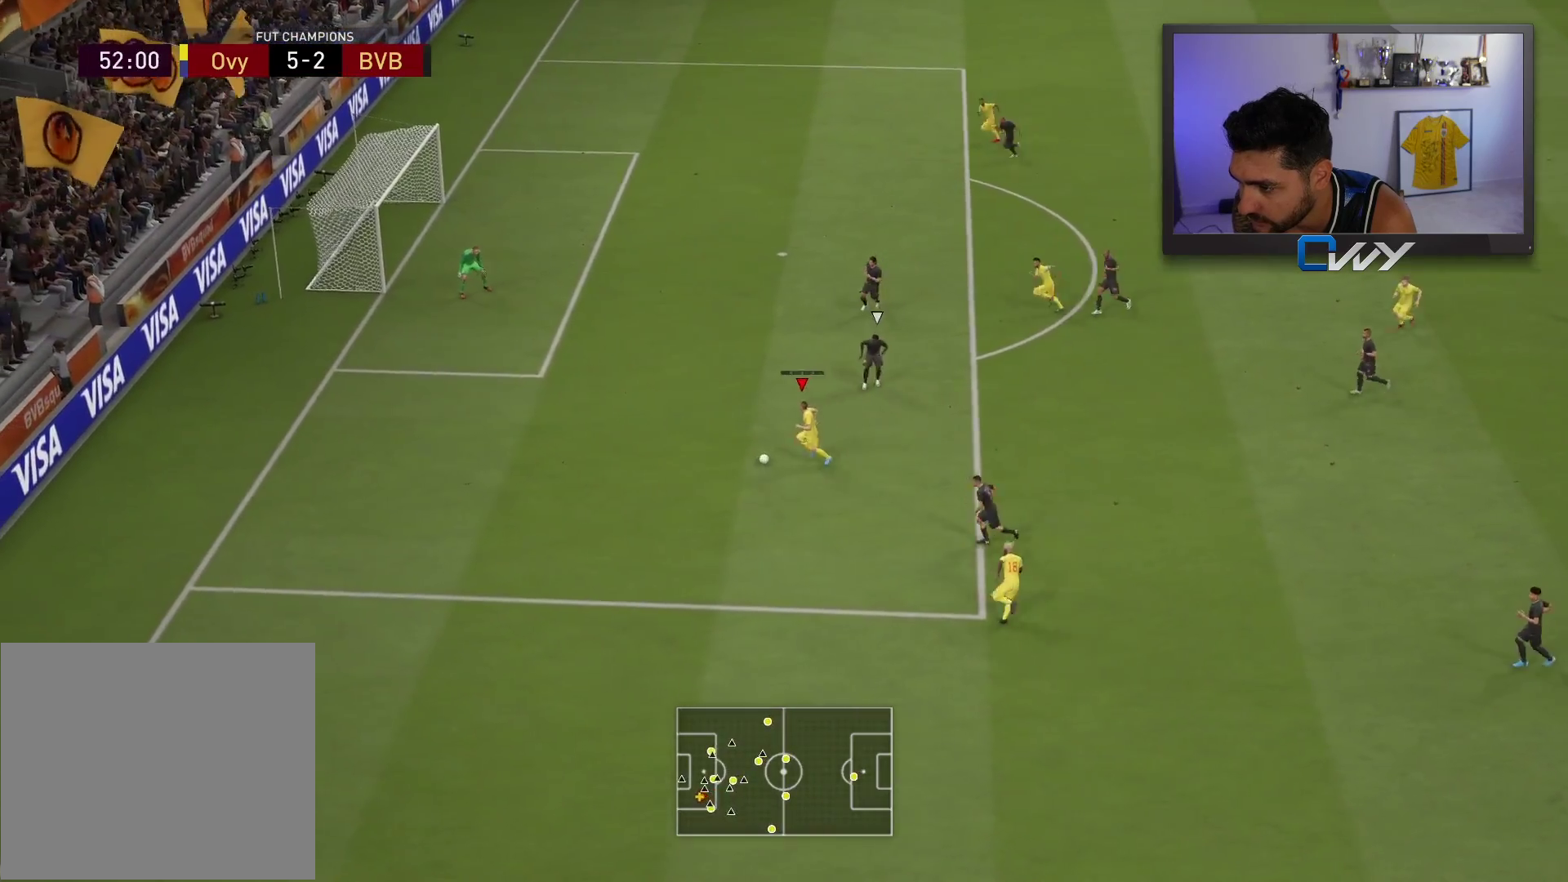
{"buttons": ["L3"], "left_stick": "up-left", "right_stick": "center", "events": [[67, "SQUARE", "up"], [83, "CROSS", "up"]]}
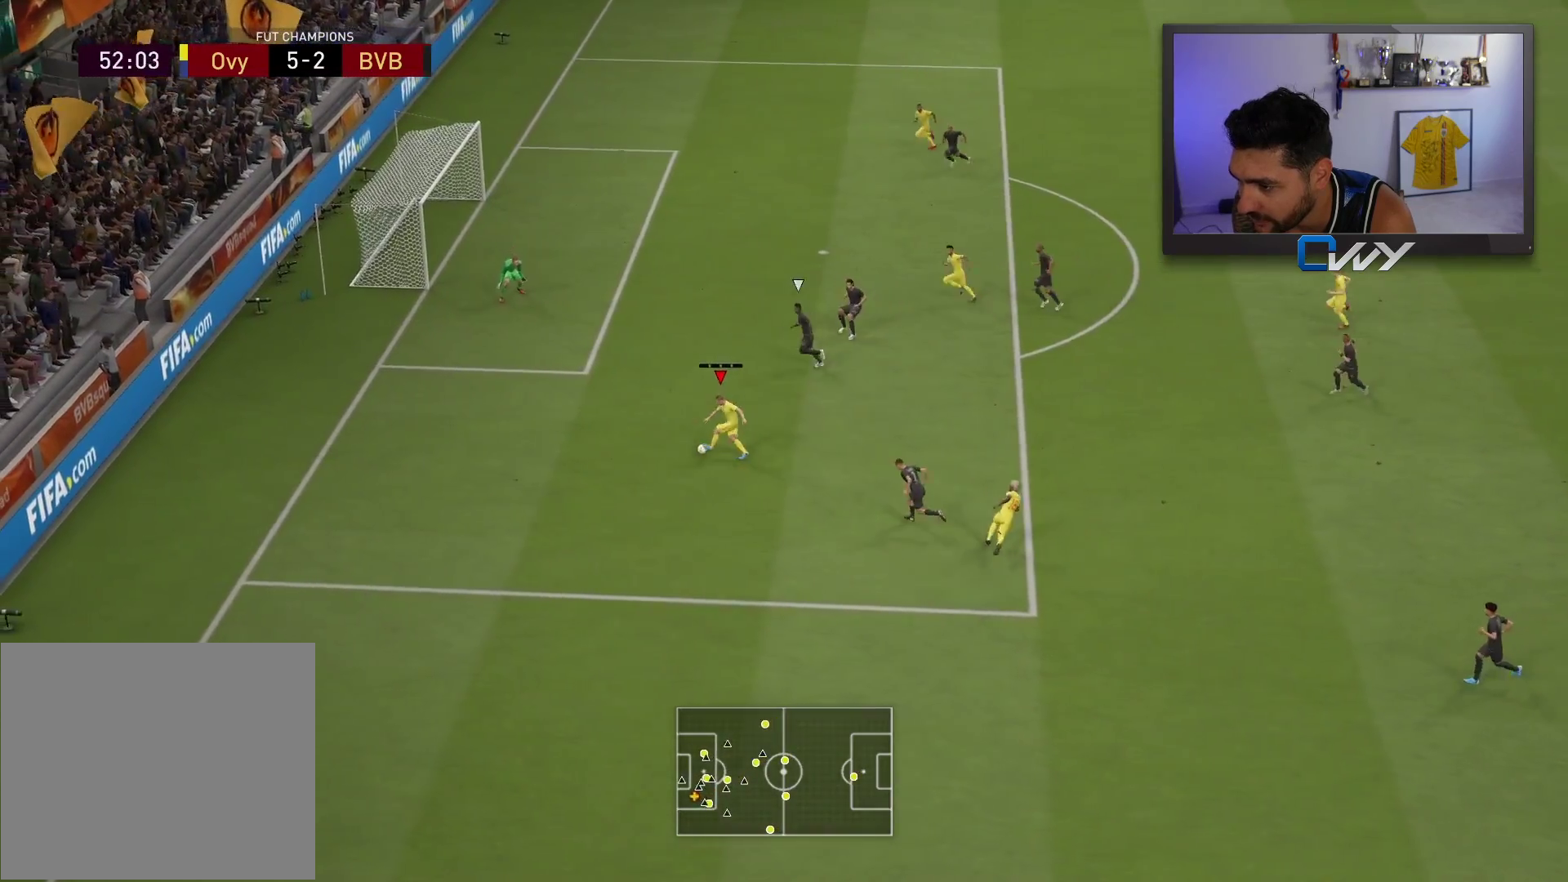
{"buttons": ["L3"], "left_stick": "up-left", "right_stick": "center", "events": [[217, "CIRCLE", "down"], [417, "CIRCLE", "up"]]}
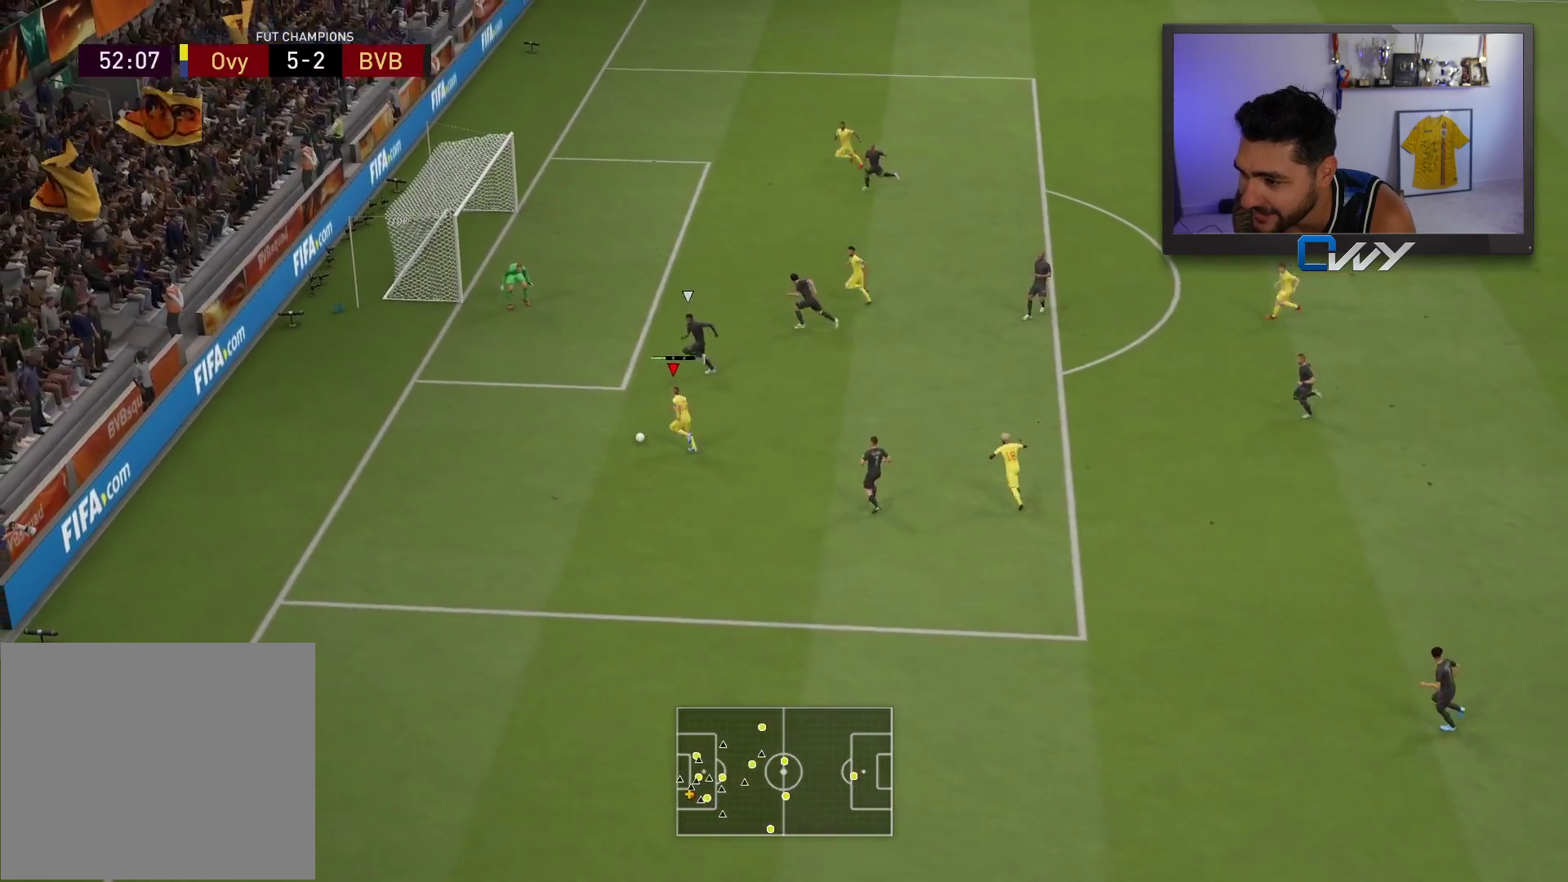
{"buttons": ["L3"], "left_stick": "up-left", "right_stick": "center", "events": []}
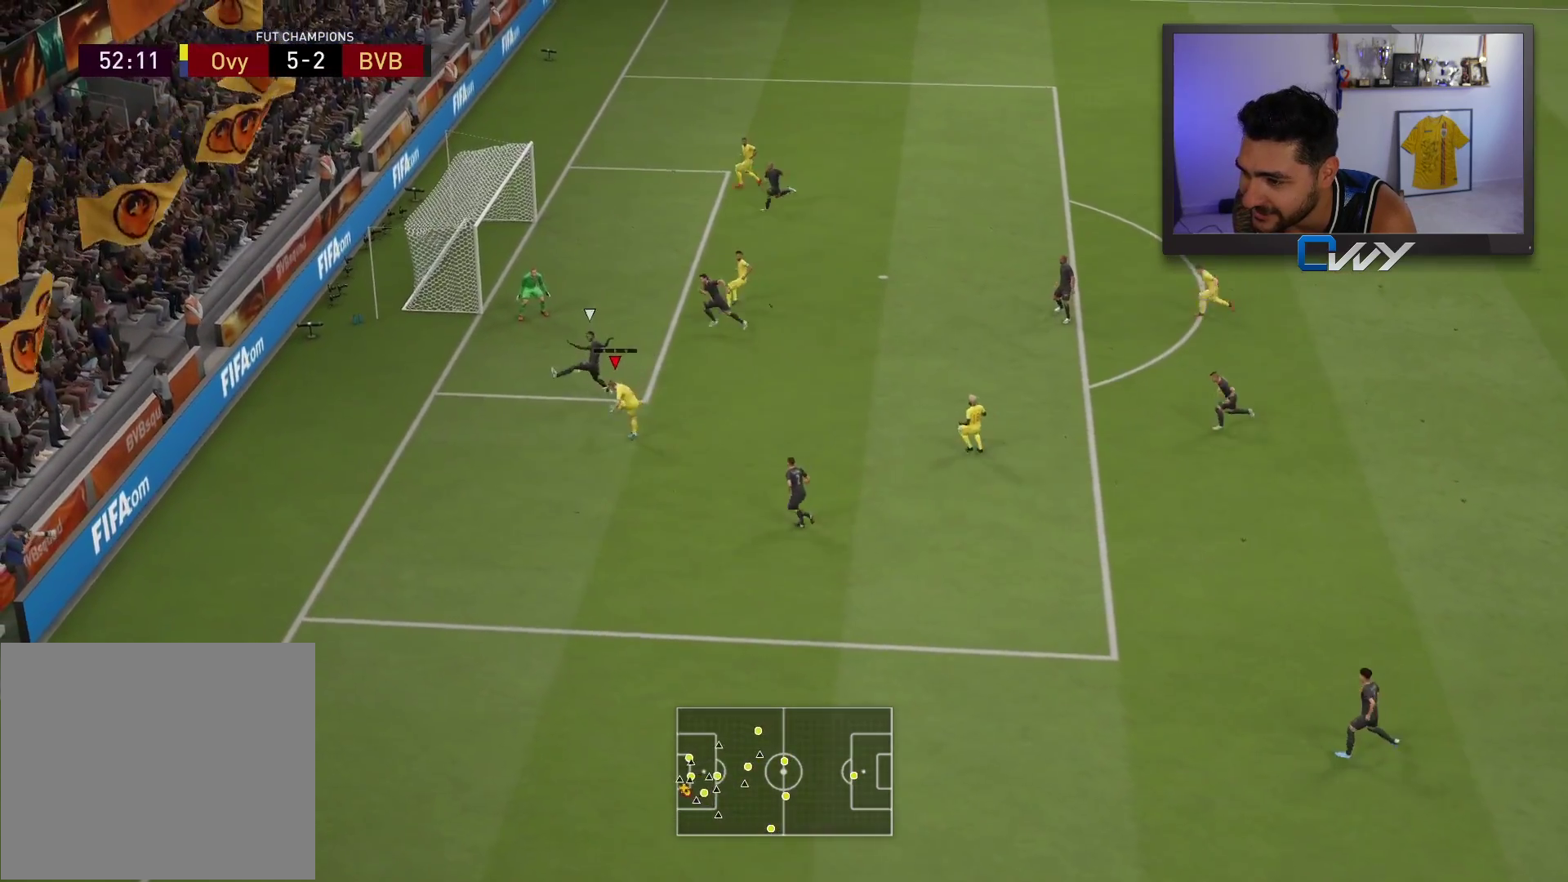
{"buttons": ["L3"], "left_stick": "up-left", "right_stick": "center", "events": []}
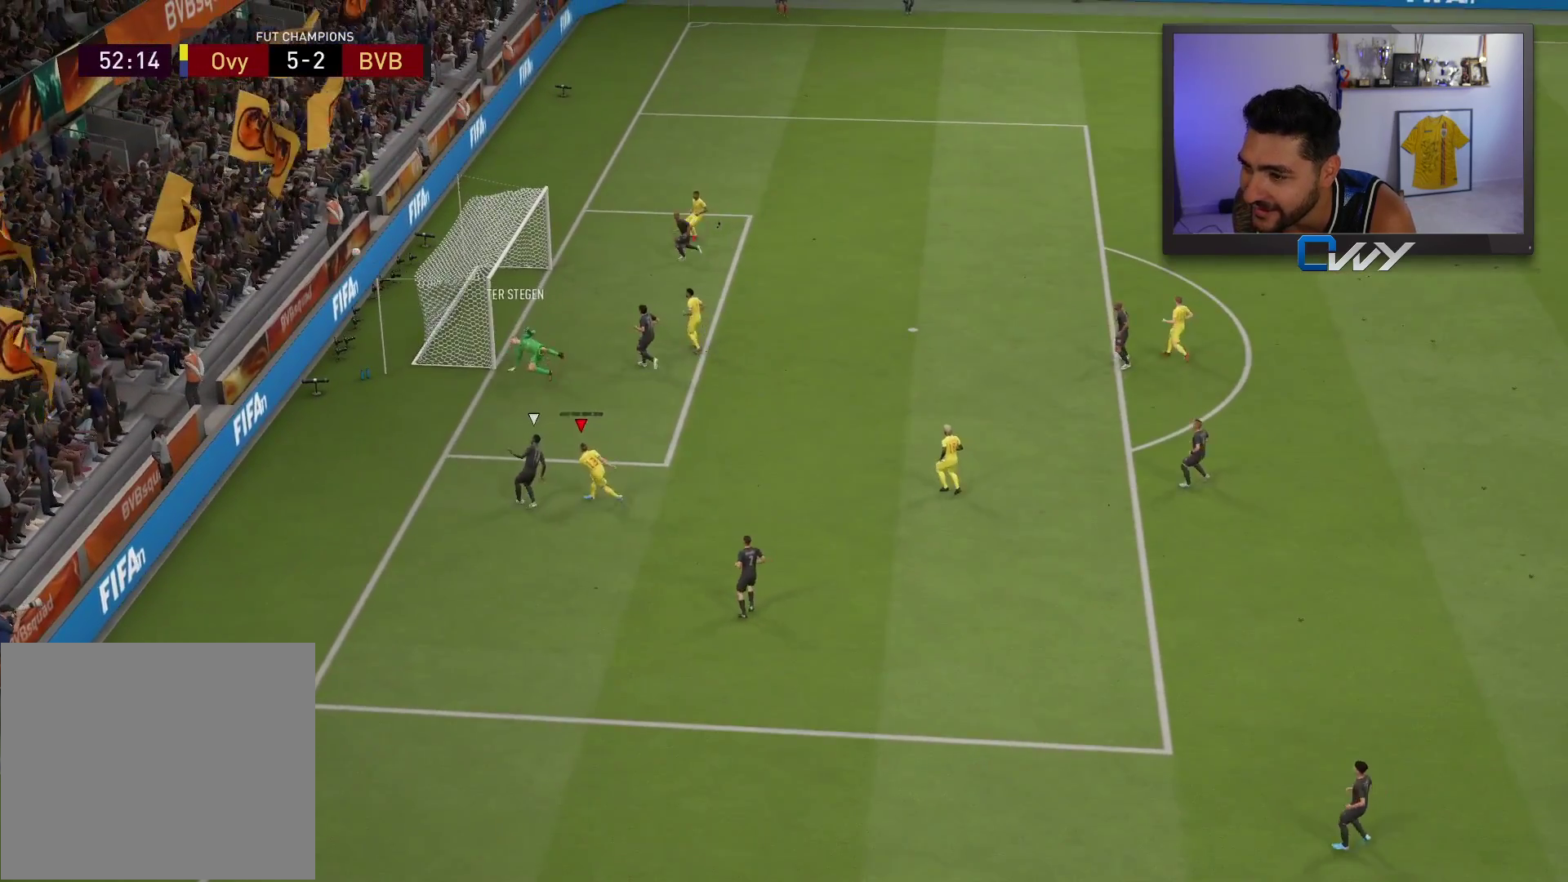
{"buttons": [], "left_stick": "center", "right_stick": "center", "events": [[200, "L3", "up"], [233, "left_stick", "center"]]}
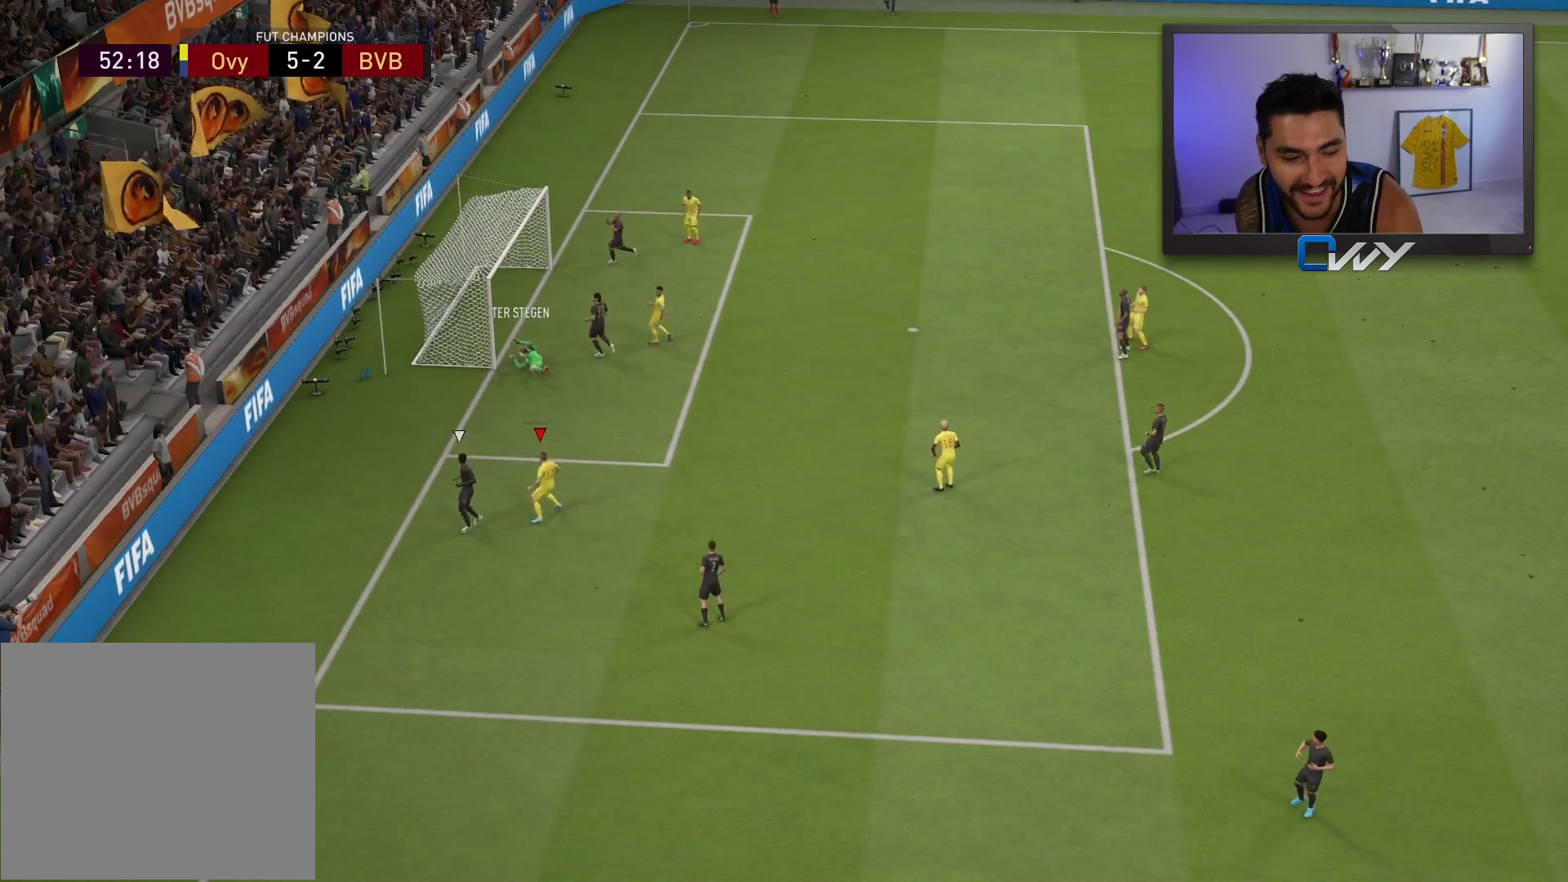
{"buttons": [], "left_stick": "center", "right_stick": "center", "events": []}